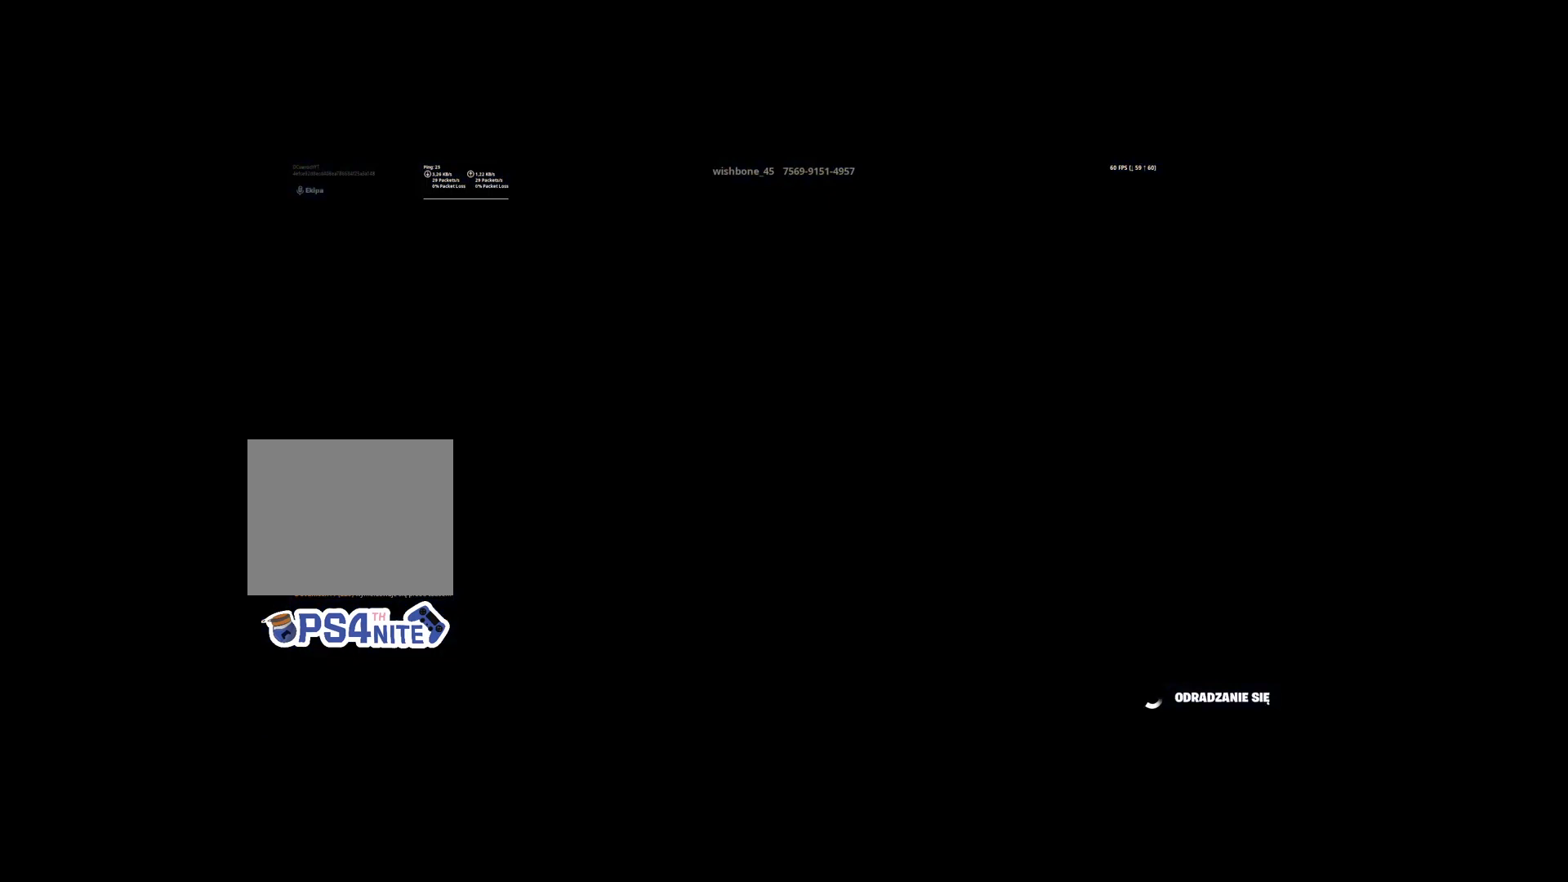
Gameplay with a controller (PlayStation layout); each line is a JSON object with the inputs held at the frame after it. "events" lists button and stick changes between this image and that frame as [ms after this image, input, new state], when the widget could be followed in between.
{"buttons": [], "left_stick": "center", "right_stick": "center", "events": []}
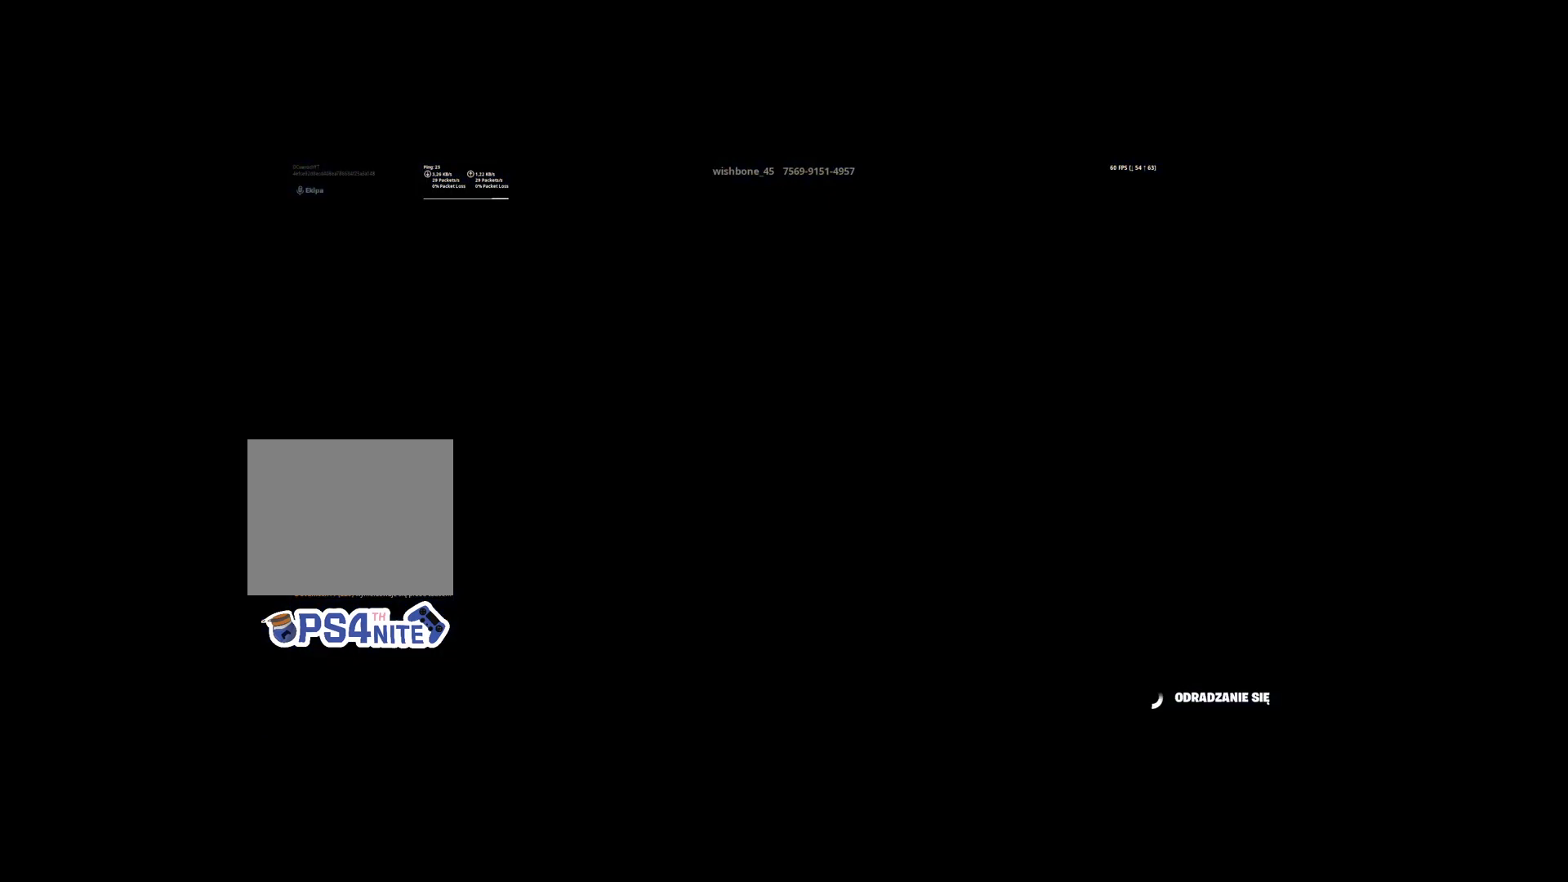
{"buttons": [], "left_stick": "center", "right_stick": "center", "events": []}
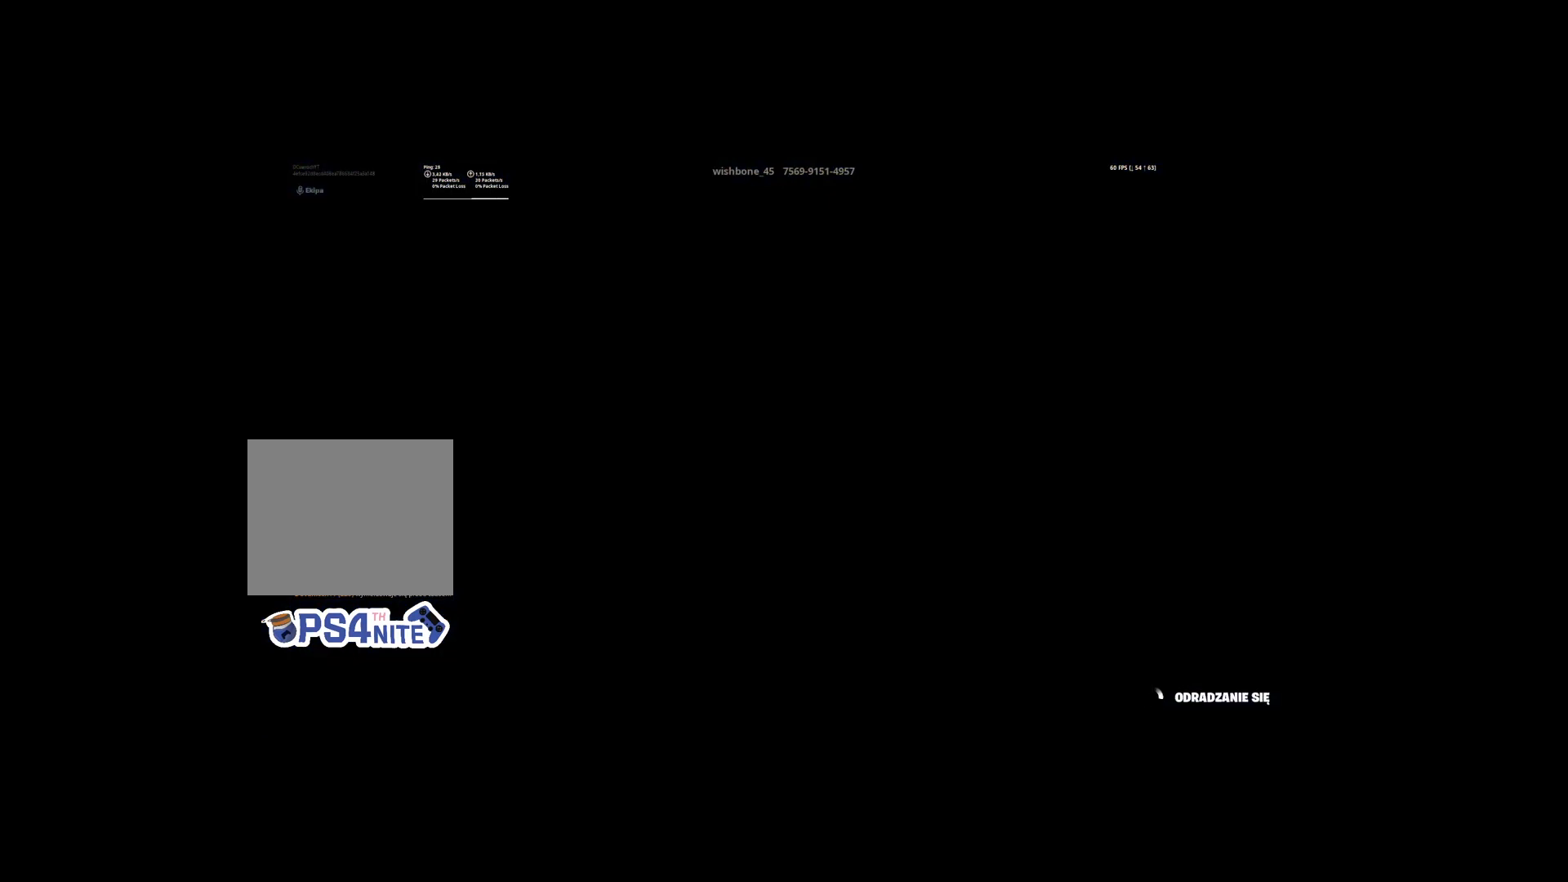
{"buttons": [], "left_stick": "center", "right_stick": "center", "events": []}
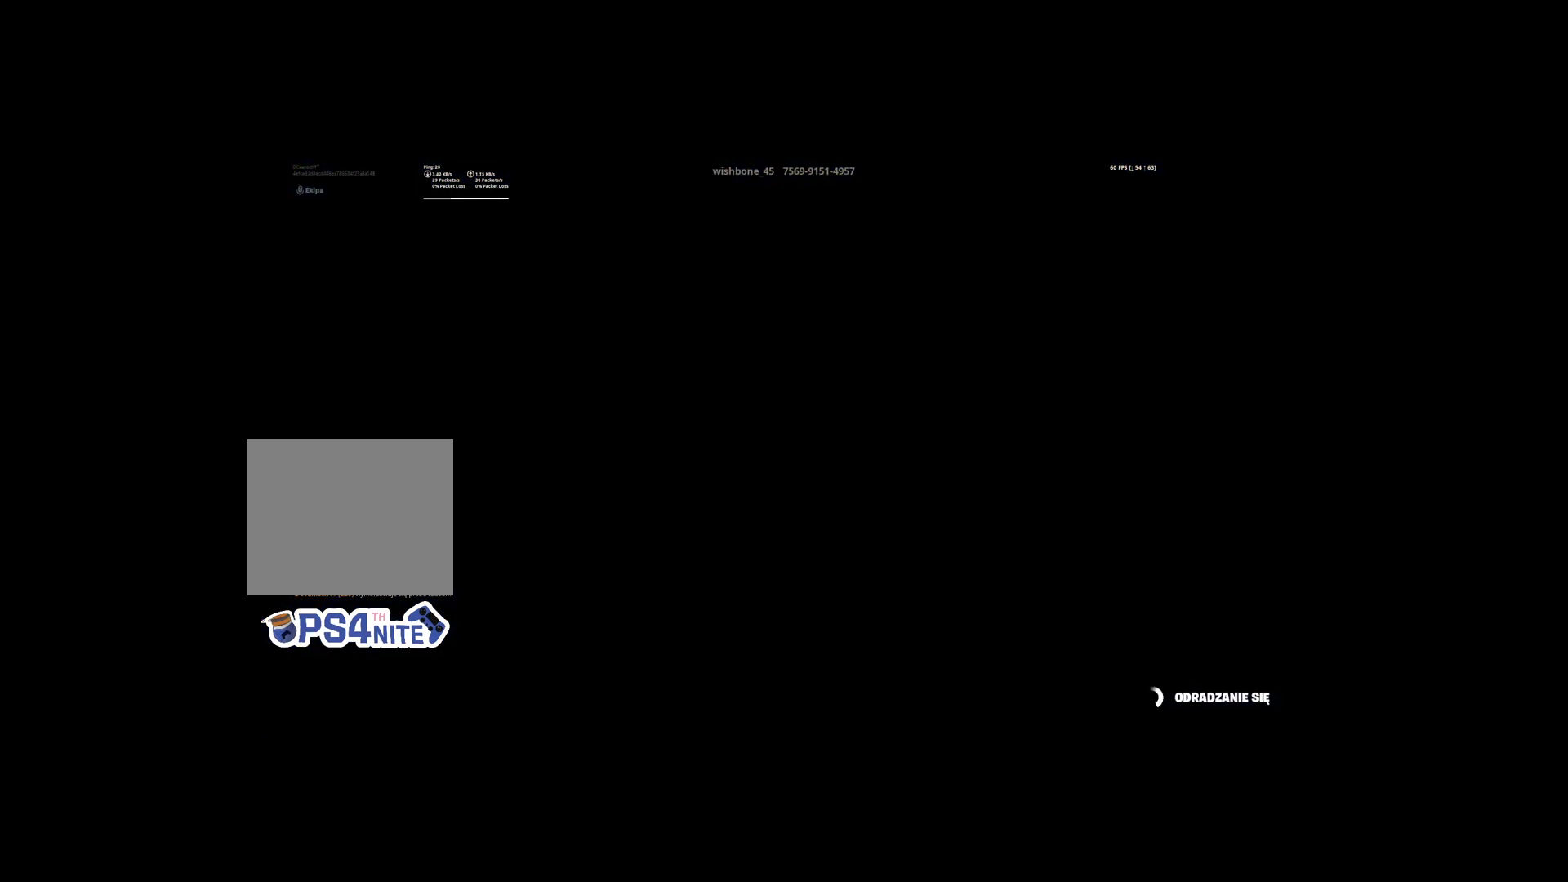
{"buttons": ["CIRCLE"], "left_stick": "center", "right_stick": "center", "events": [[167, "CIRCLE", "down"], [267, "CIRCLE", "up"], [333, "CIRCLE", "down"], [400, "CIRCLE", "up"], [467, "CIRCLE", "down"]]}
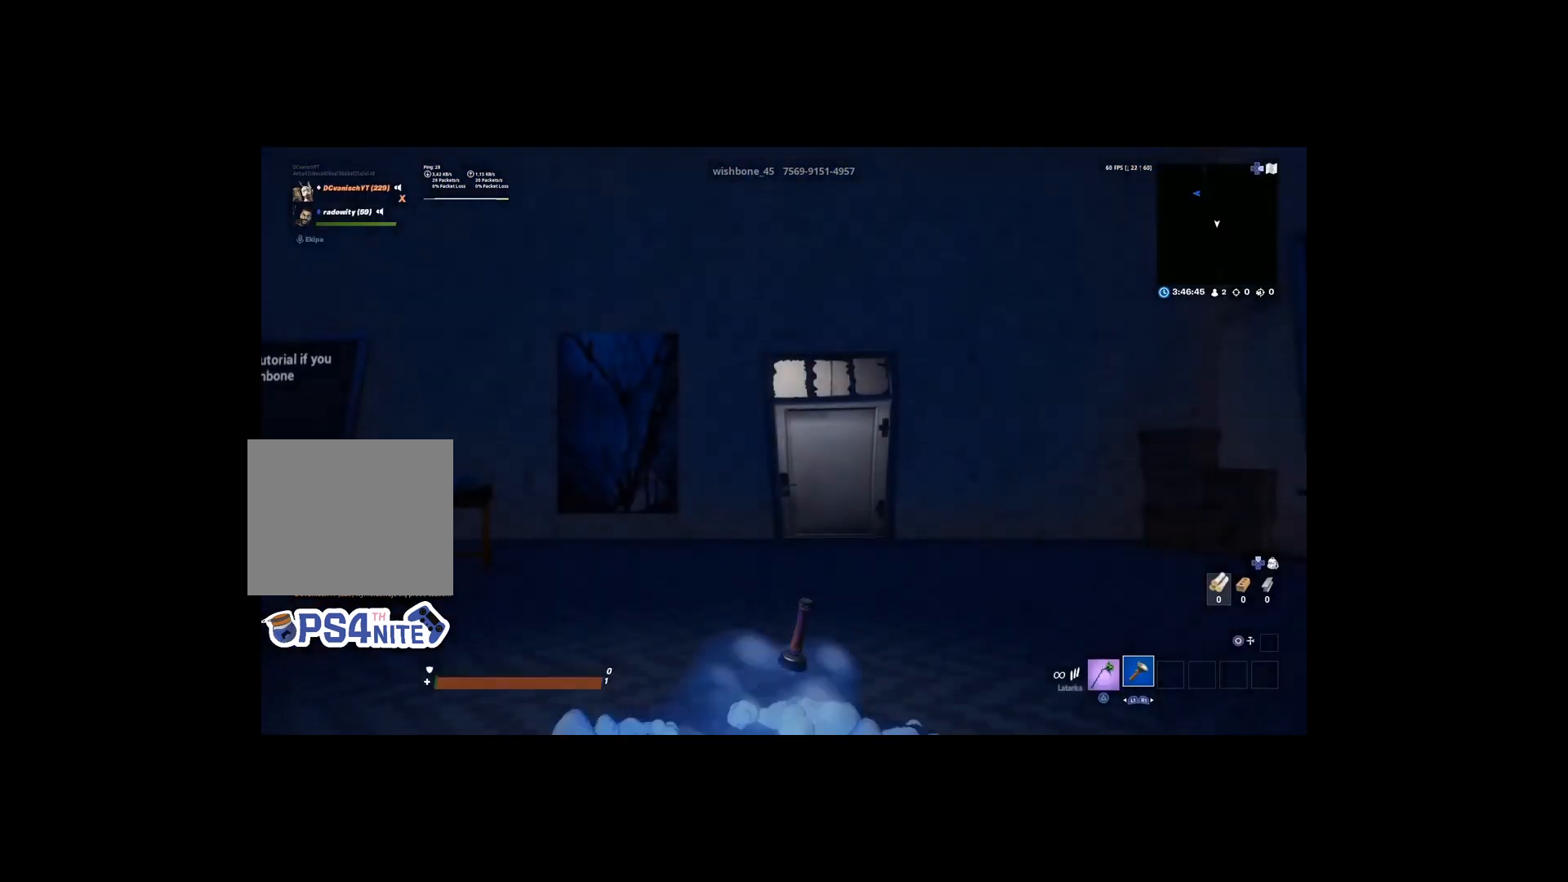
{"buttons": [], "left_stick": "up", "right_stick": "left", "events": [[100, "CIRCLE", "up"], [400, "right_stick", "left"], [433, "left_stick", "up"]]}
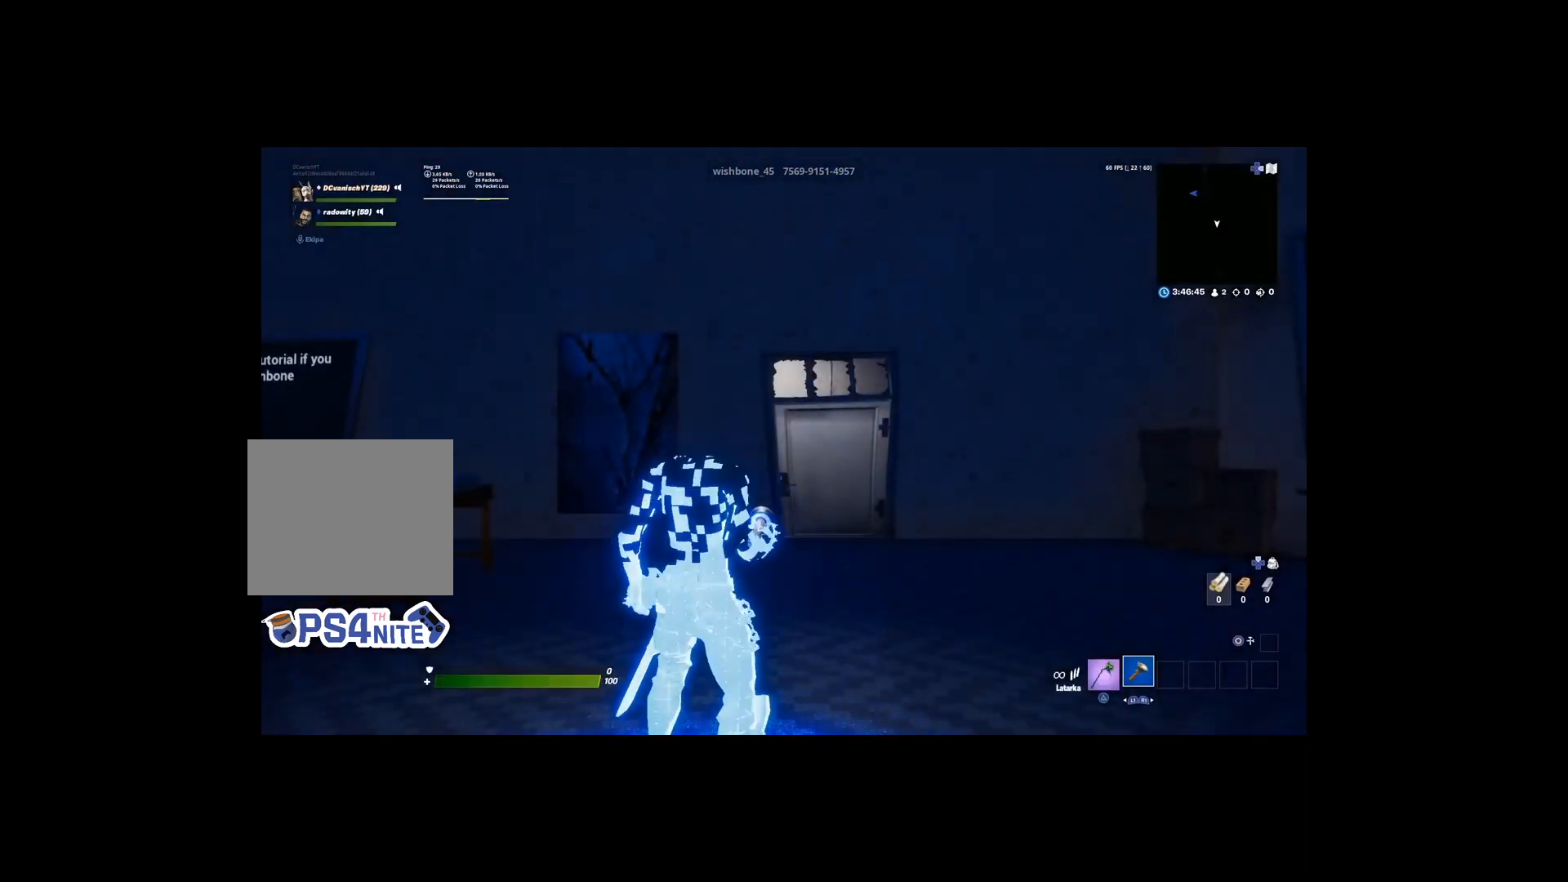
{"buttons": [], "left_stick": "up", "right_stick": "left", "events": [[67, "right_stick", "up-right"], [100, "left_stick", "up-right"], [200, "right_stick", "left"], [467, "left_stick", "up"]]}
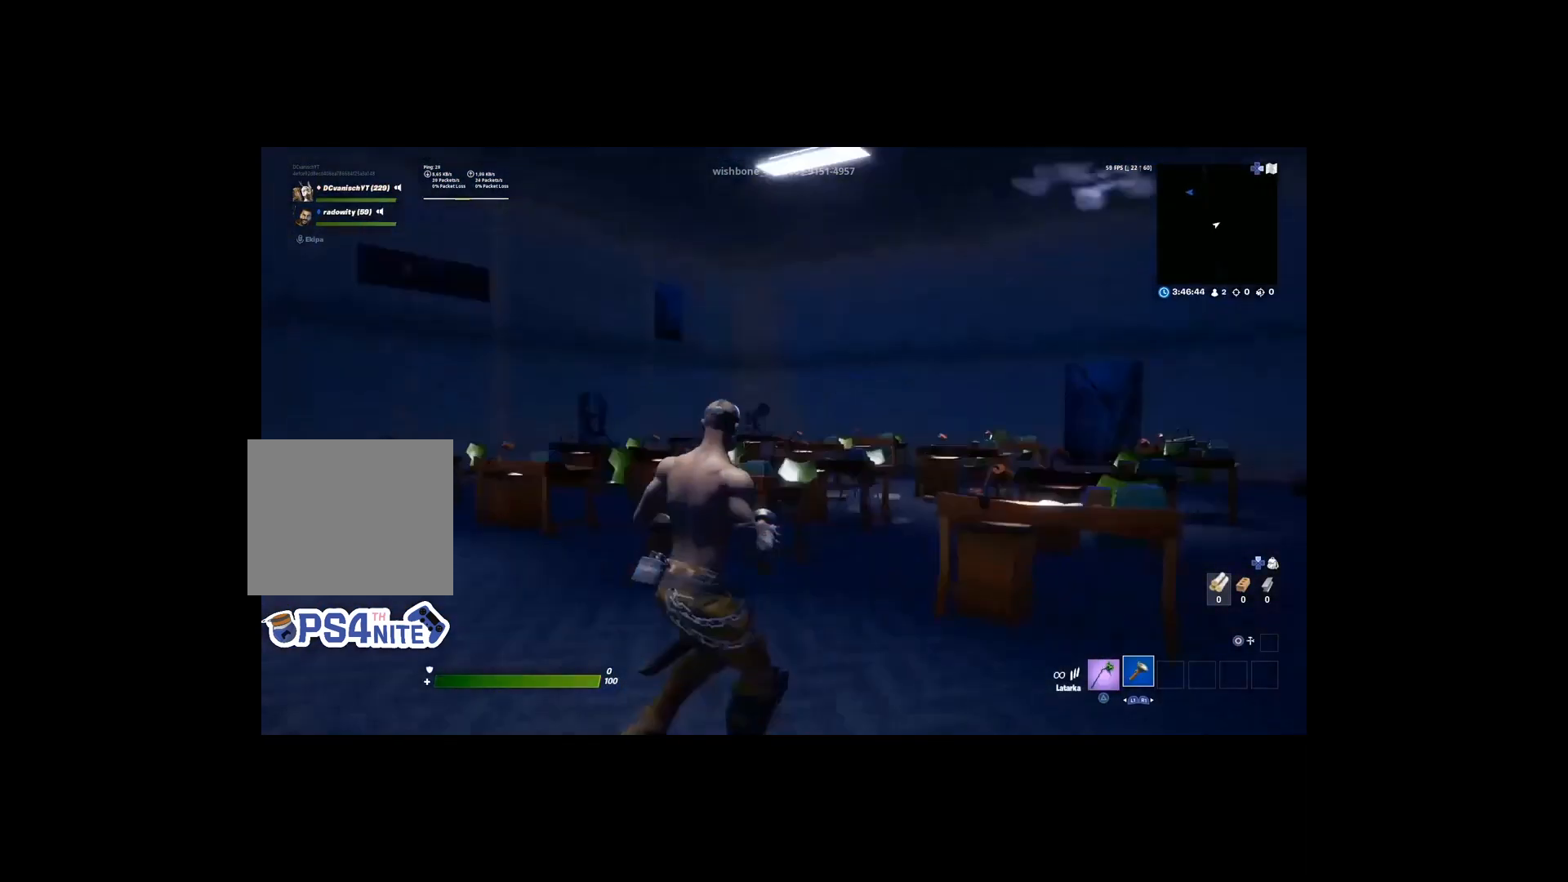
{"buttons": [], "left_stick": "up", "right_stick": "center", "events": [[100, "right_stick", "center"]]}
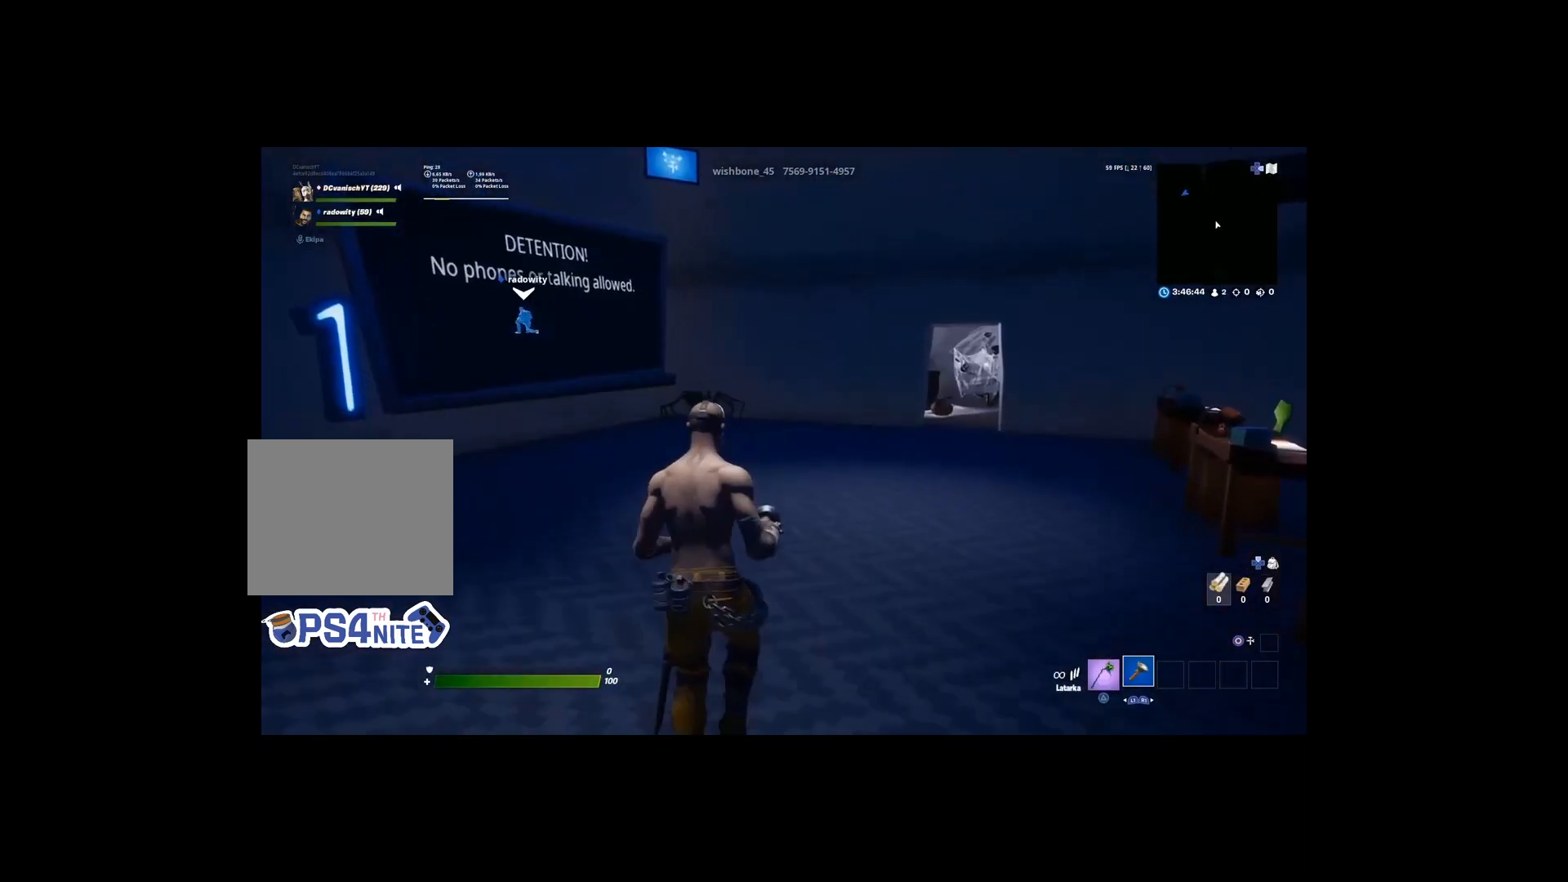
{"buttons": [], "left_stick": "up", "right_stick": "center", "events": [[133, "right_stick", "right"], [233, "right_stick", "center"]]}
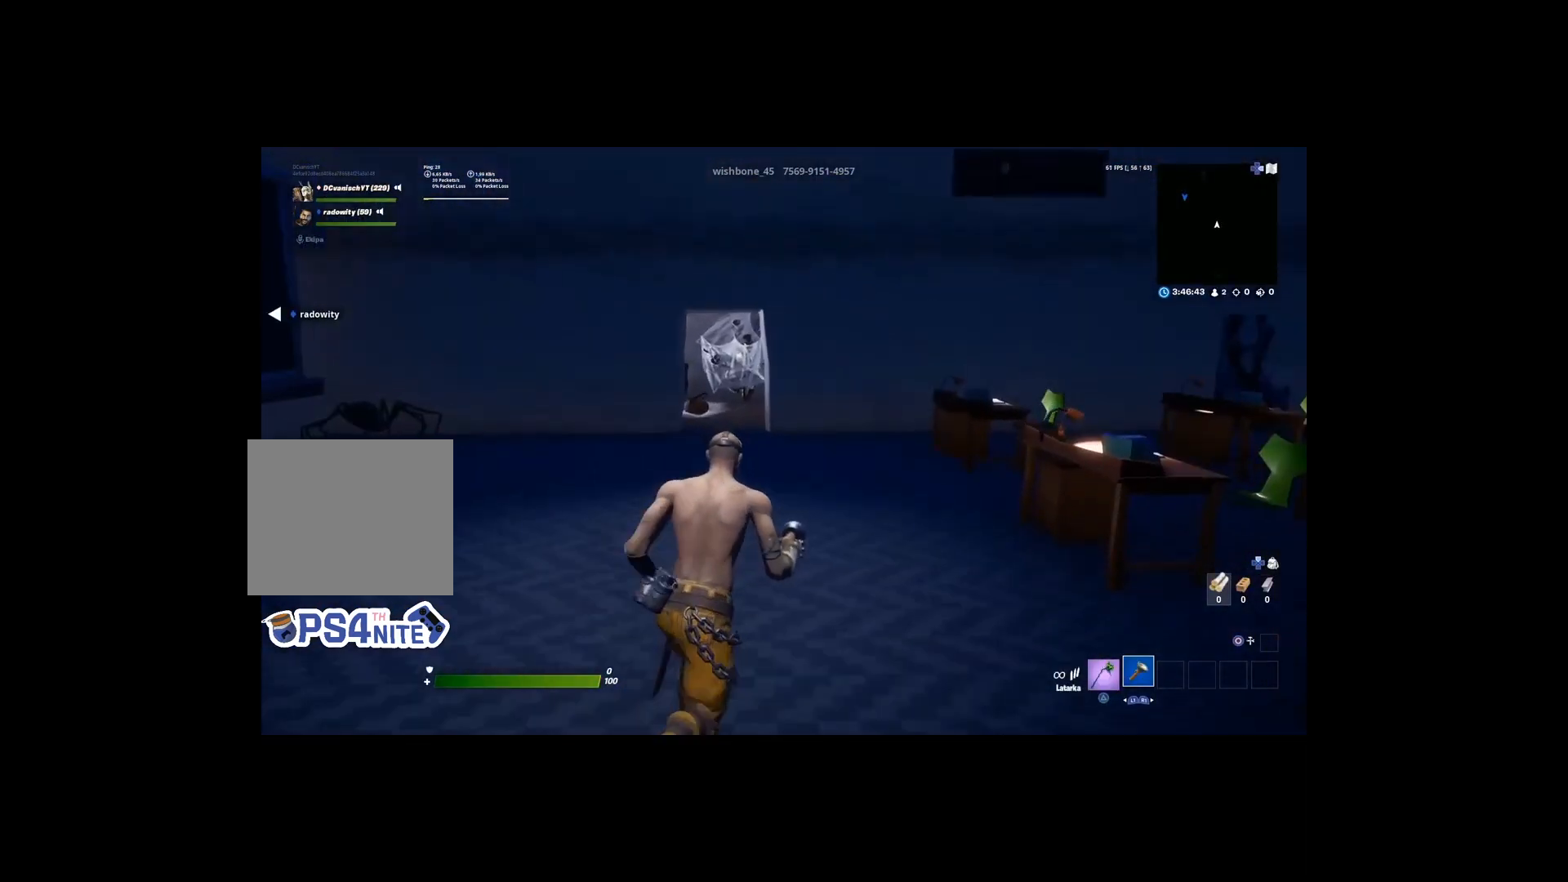
{"buttons": [], "left_stick": "up", "right_stick": "center", "events": [[33, "CROSS", "down"], [133, "CROSS", "up"], [367, "R2", "down"], [500, "R2", "up"]]}
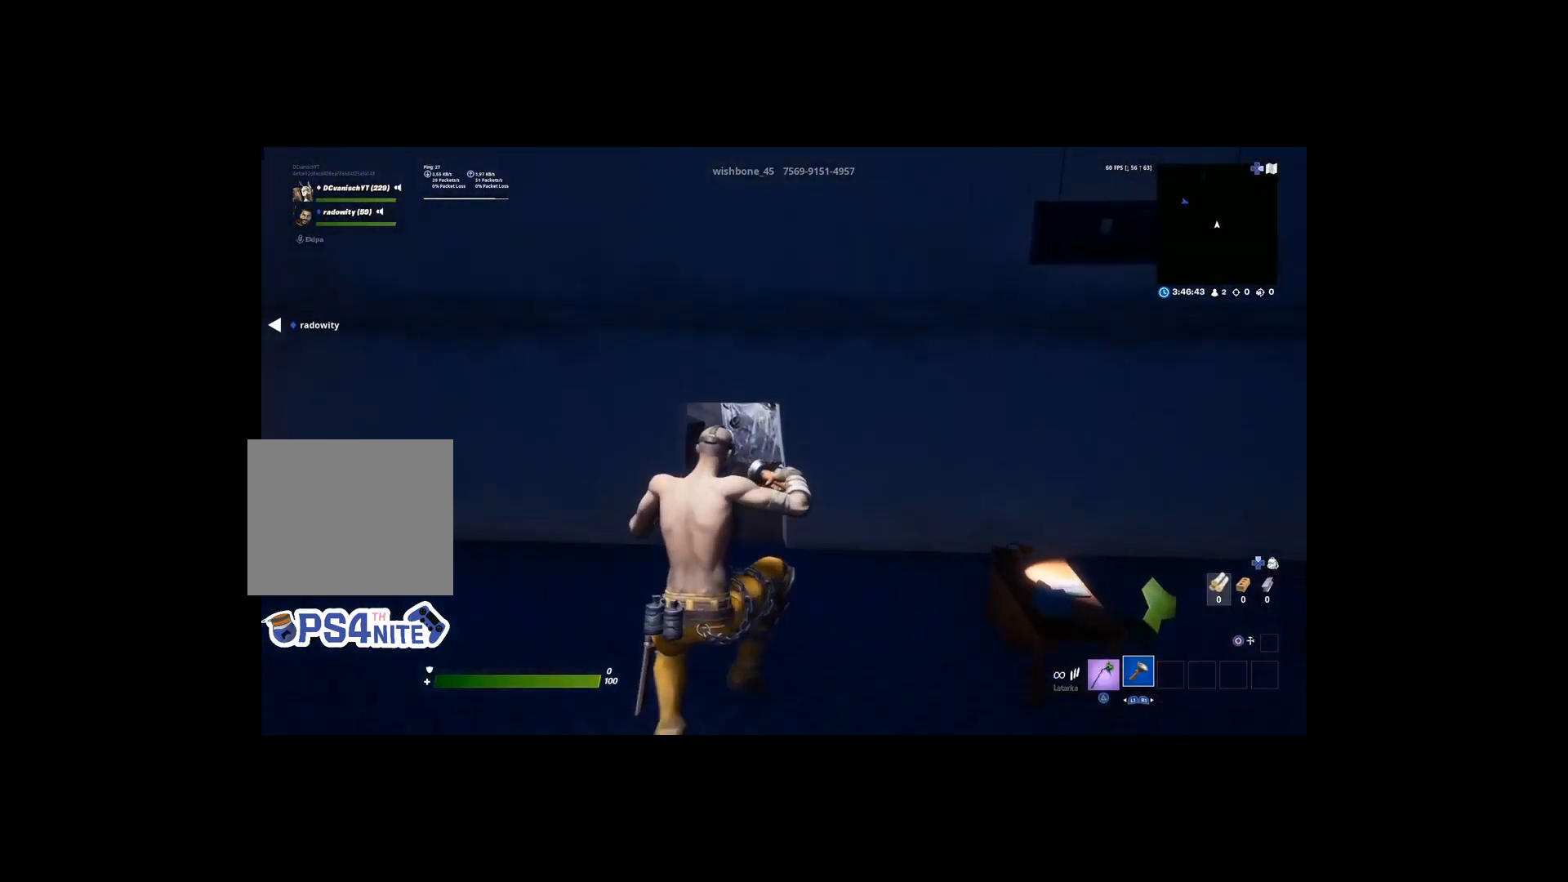
{"buttons": [], "left_stick": "up-right", "right_stick": "center", "events": [[500, "left_stick", "up-right"]]}
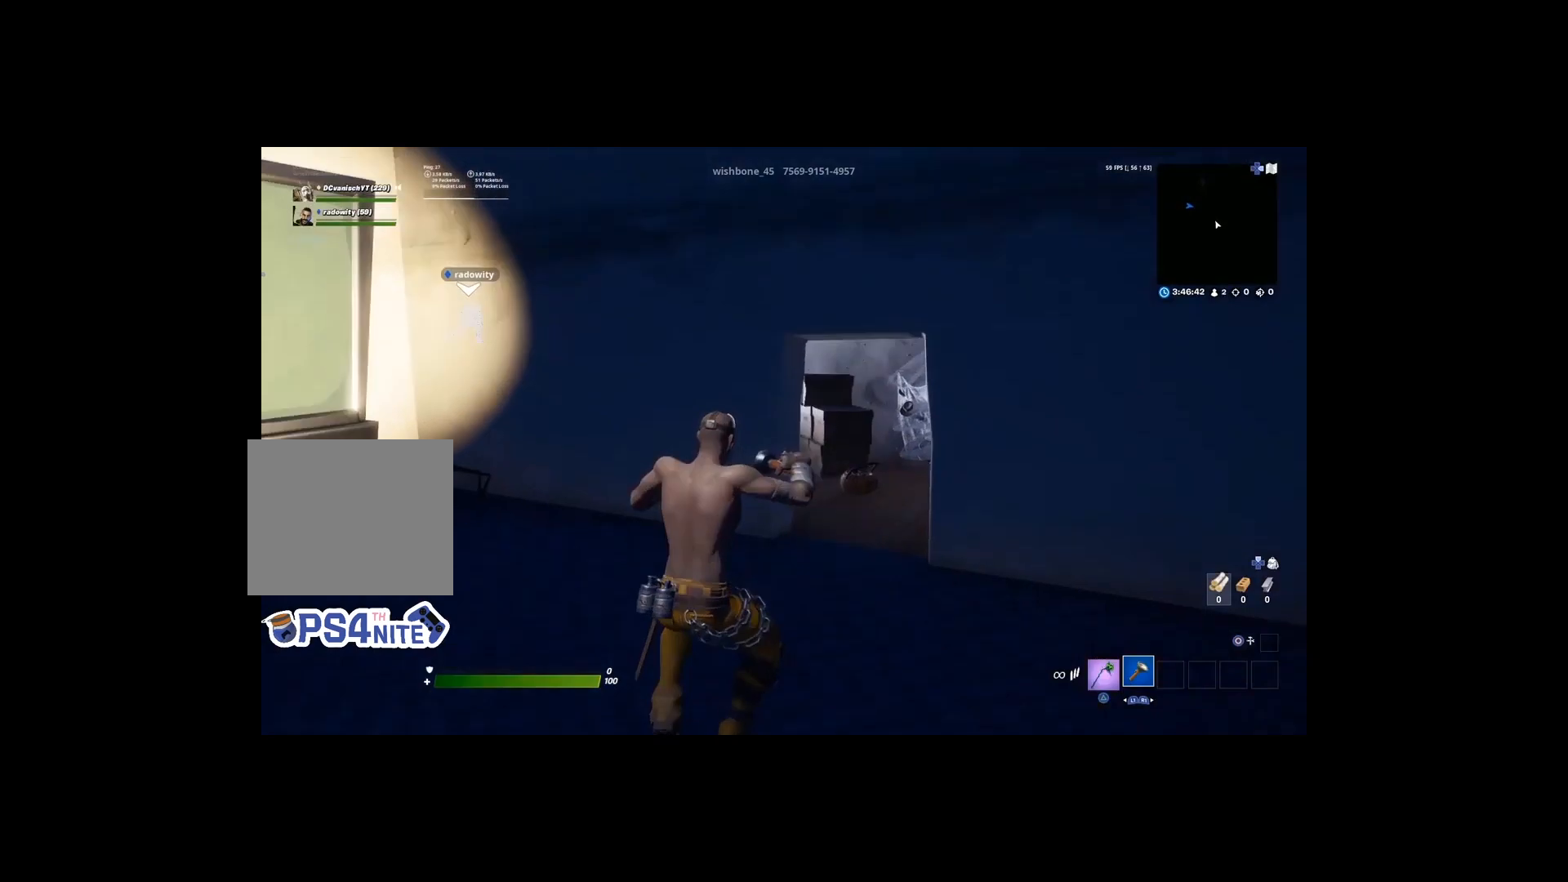
{"buttons": [], "left_stick": "up-right", "right_stick": "center", "events": []}
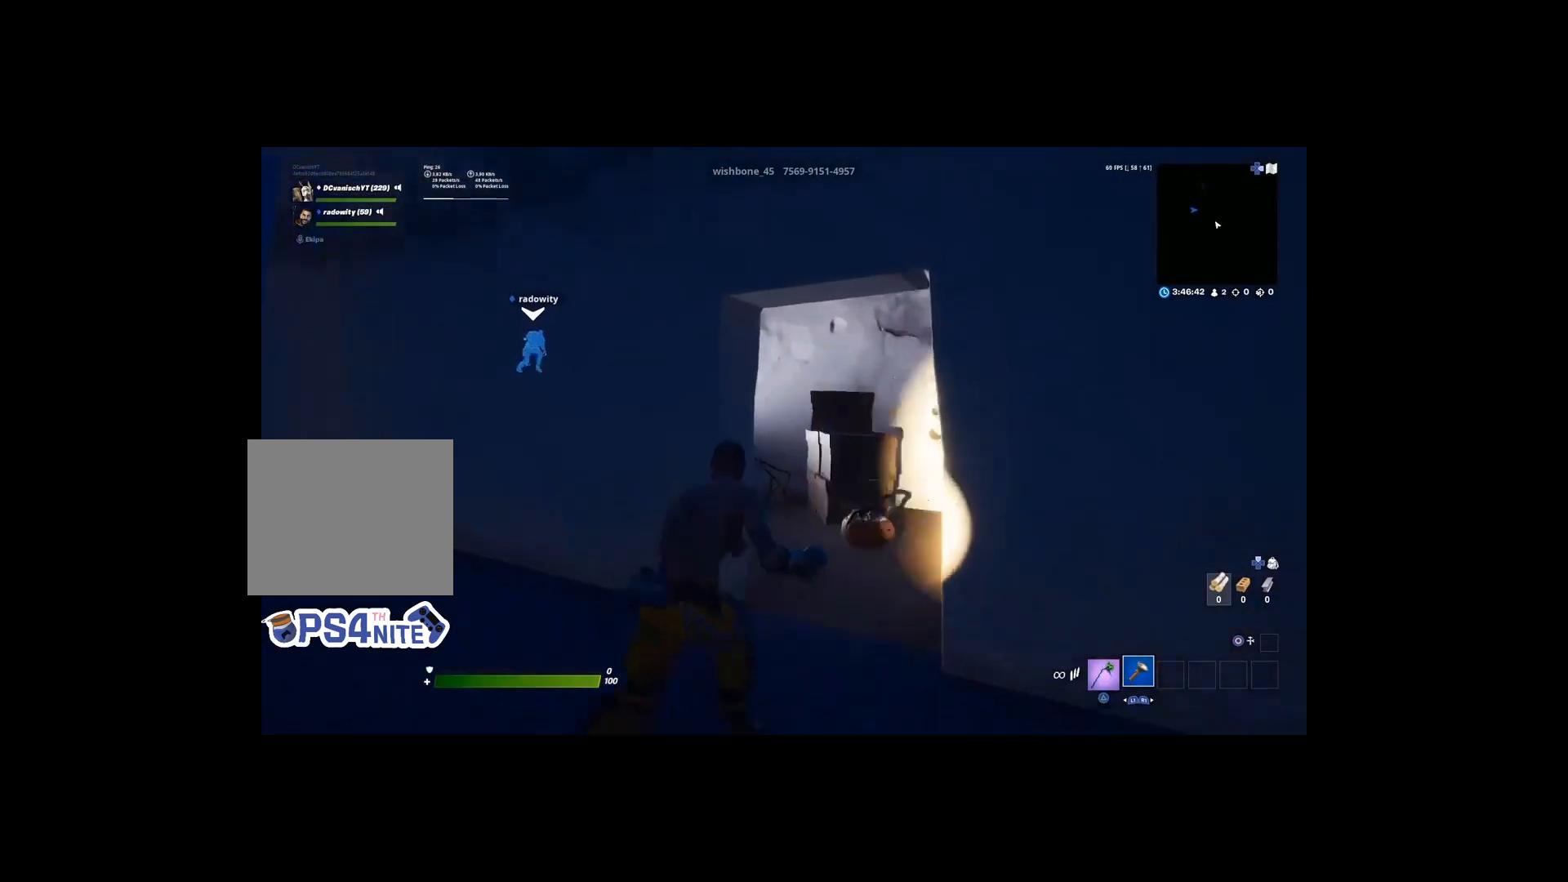
{"buttons": [], "left_stick": "up-right", "right_stick": "center", "events": []}
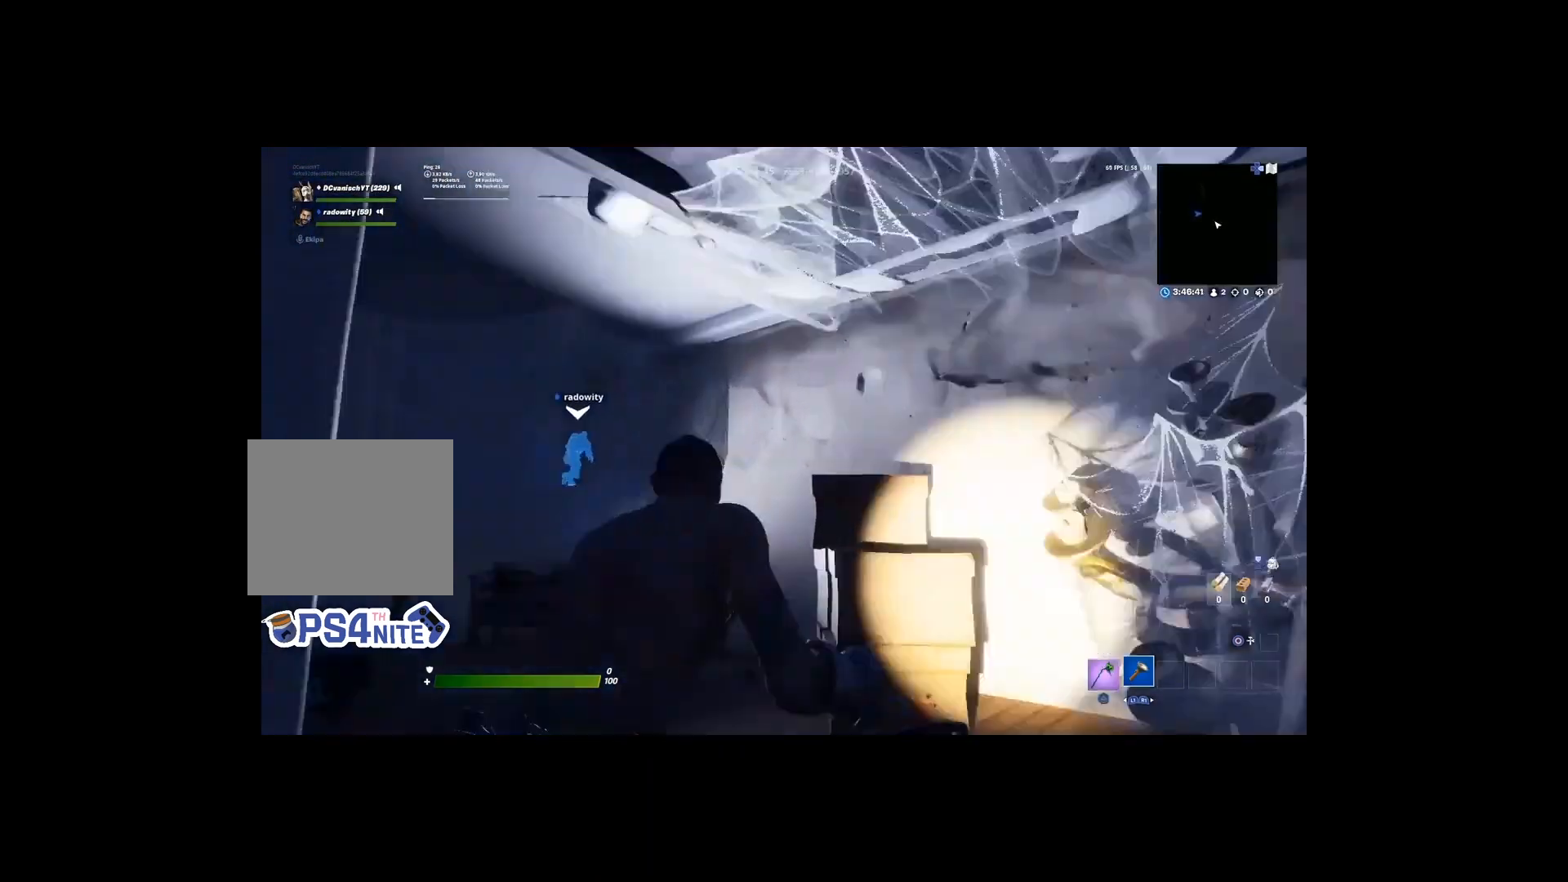
{"buttons": [], "left_stick": "up-right", "right_stick": "center", "events": []}
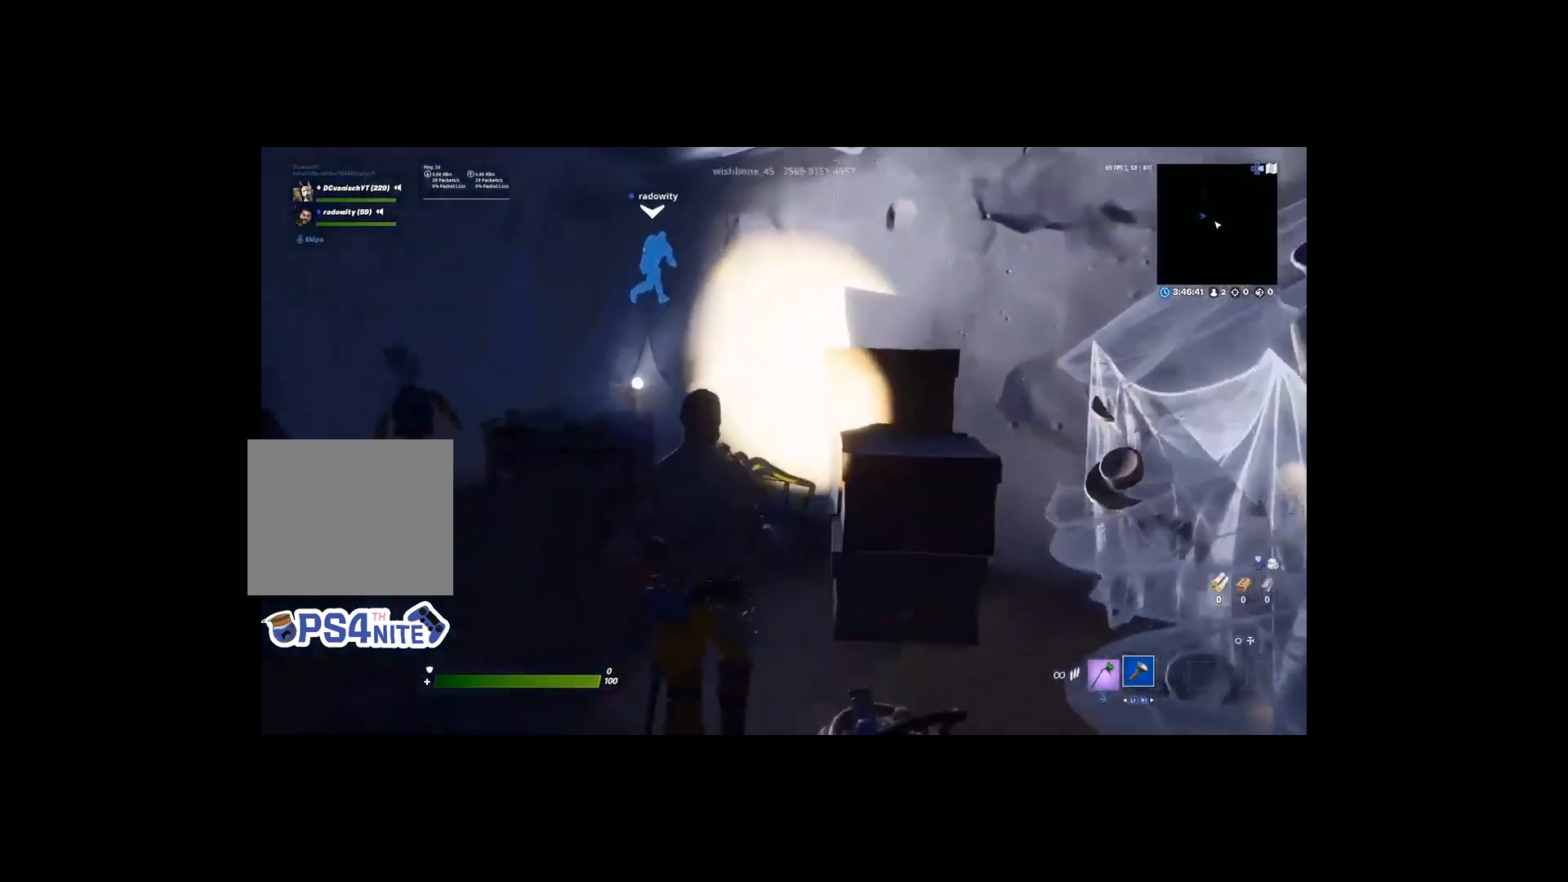
{"buttons": ["CROSS"], "left_stick": "up-right", "right_stick": "center", "events": [[33, "left_stick", "right"], [433, "CROSS", "down"], [467, "left_stick", "up-right"]]}
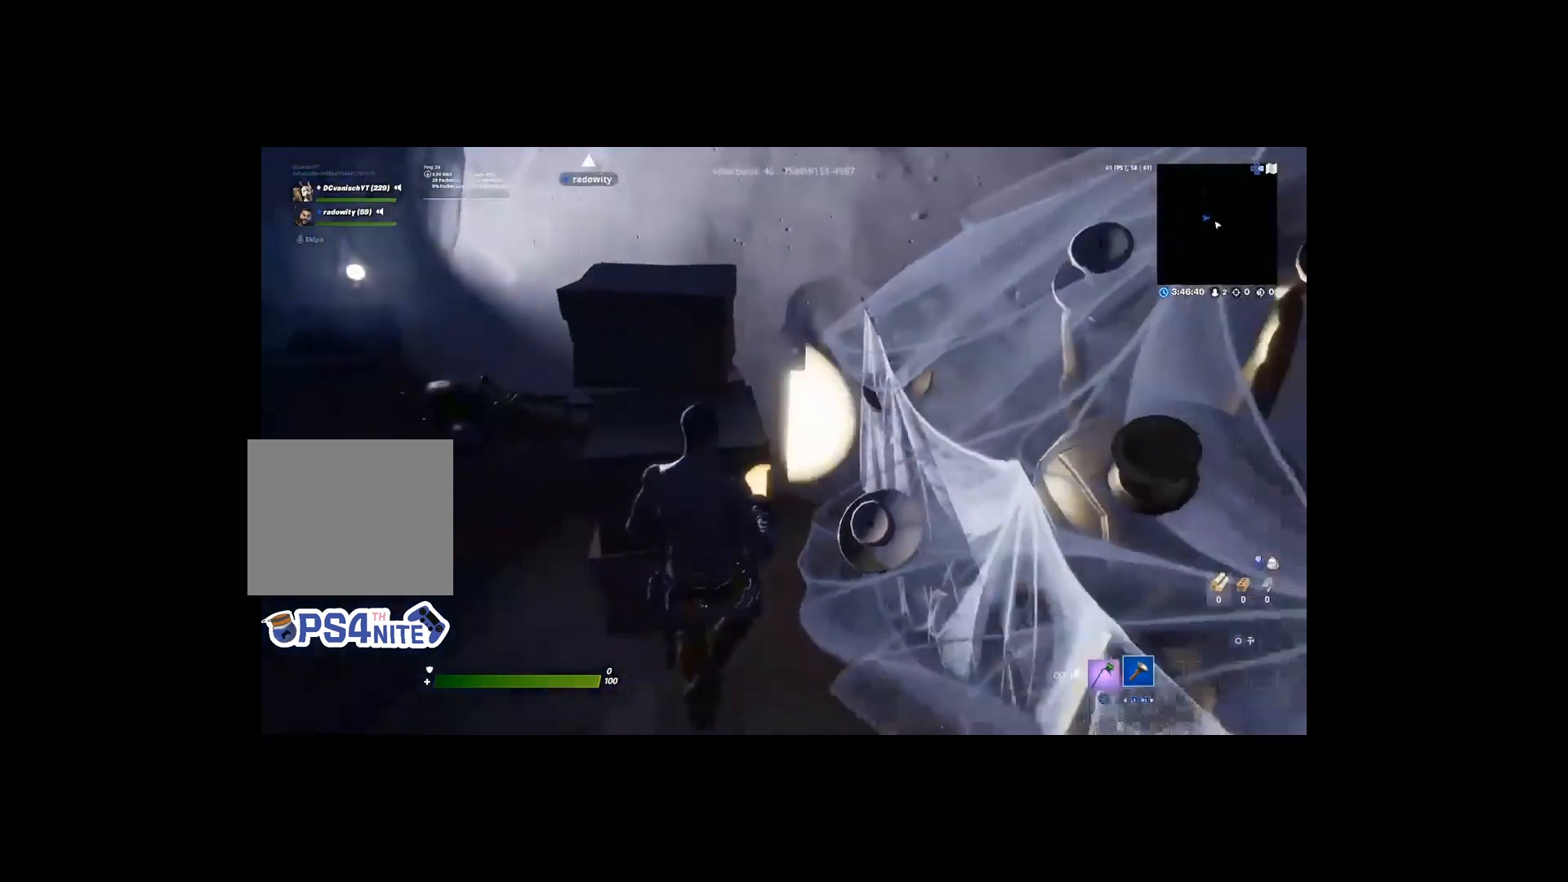
{"buttons": [], "left_stick": "down-right", "right_stick": "up-left", "events": [[167, "CROSS", "up"], [333, "right_stick", "left"], [467, "left_stick", "down-right"], [467, "right_stick", "up-left"]]}
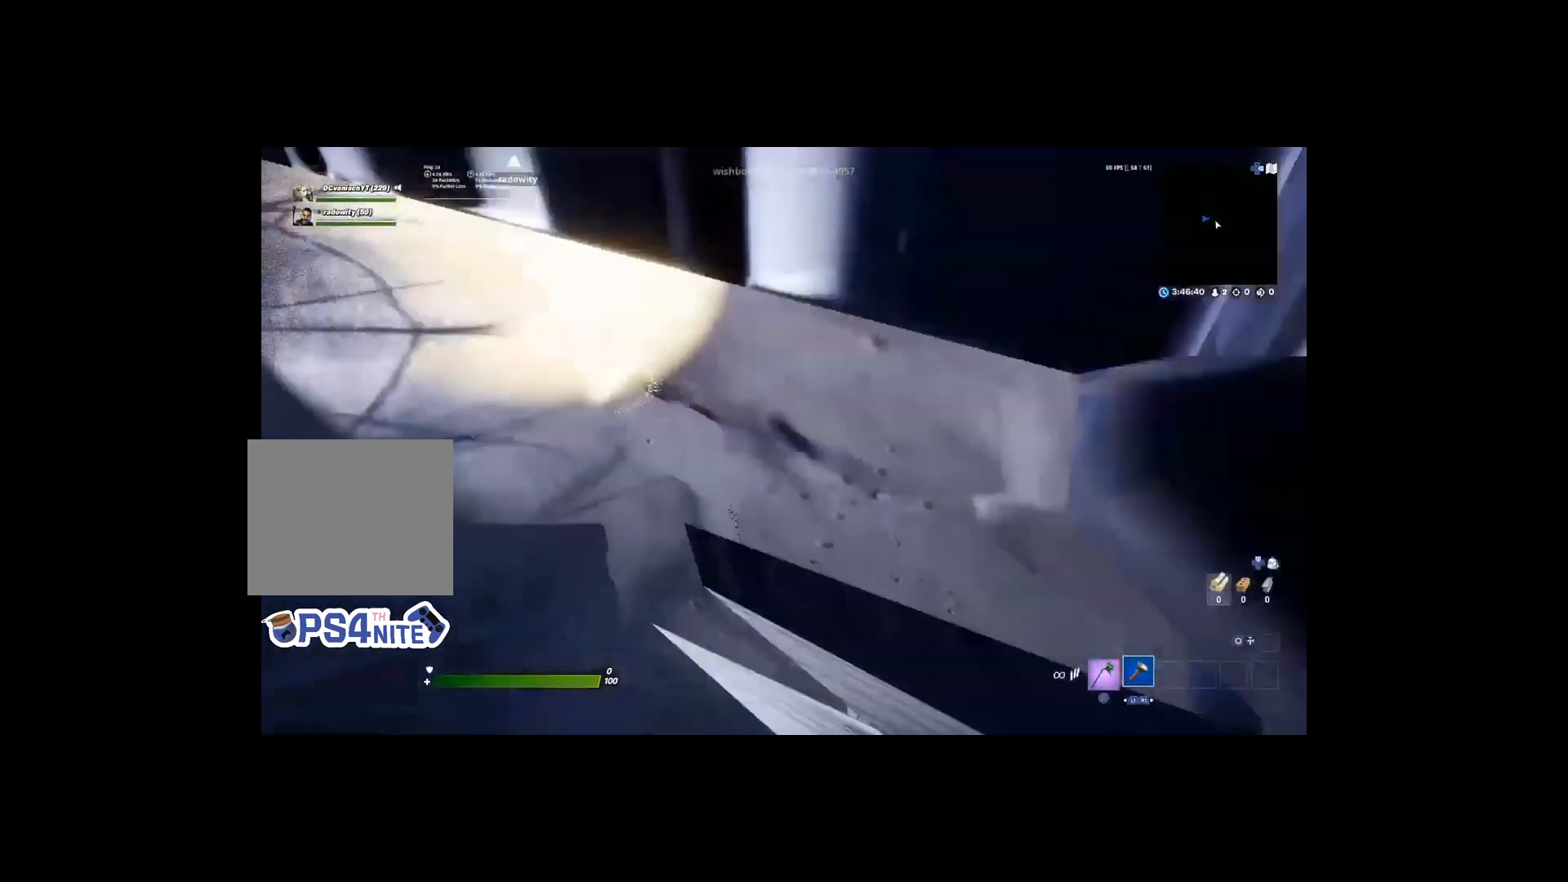
{"buttons": [], "left_stick": "up", "right_stick": "center", "events": [[133, "left_stick", "center"], [267, "right_stick", "center"], [300, "left_stick", "up-right"], [467, "left_stick", "up"]]}
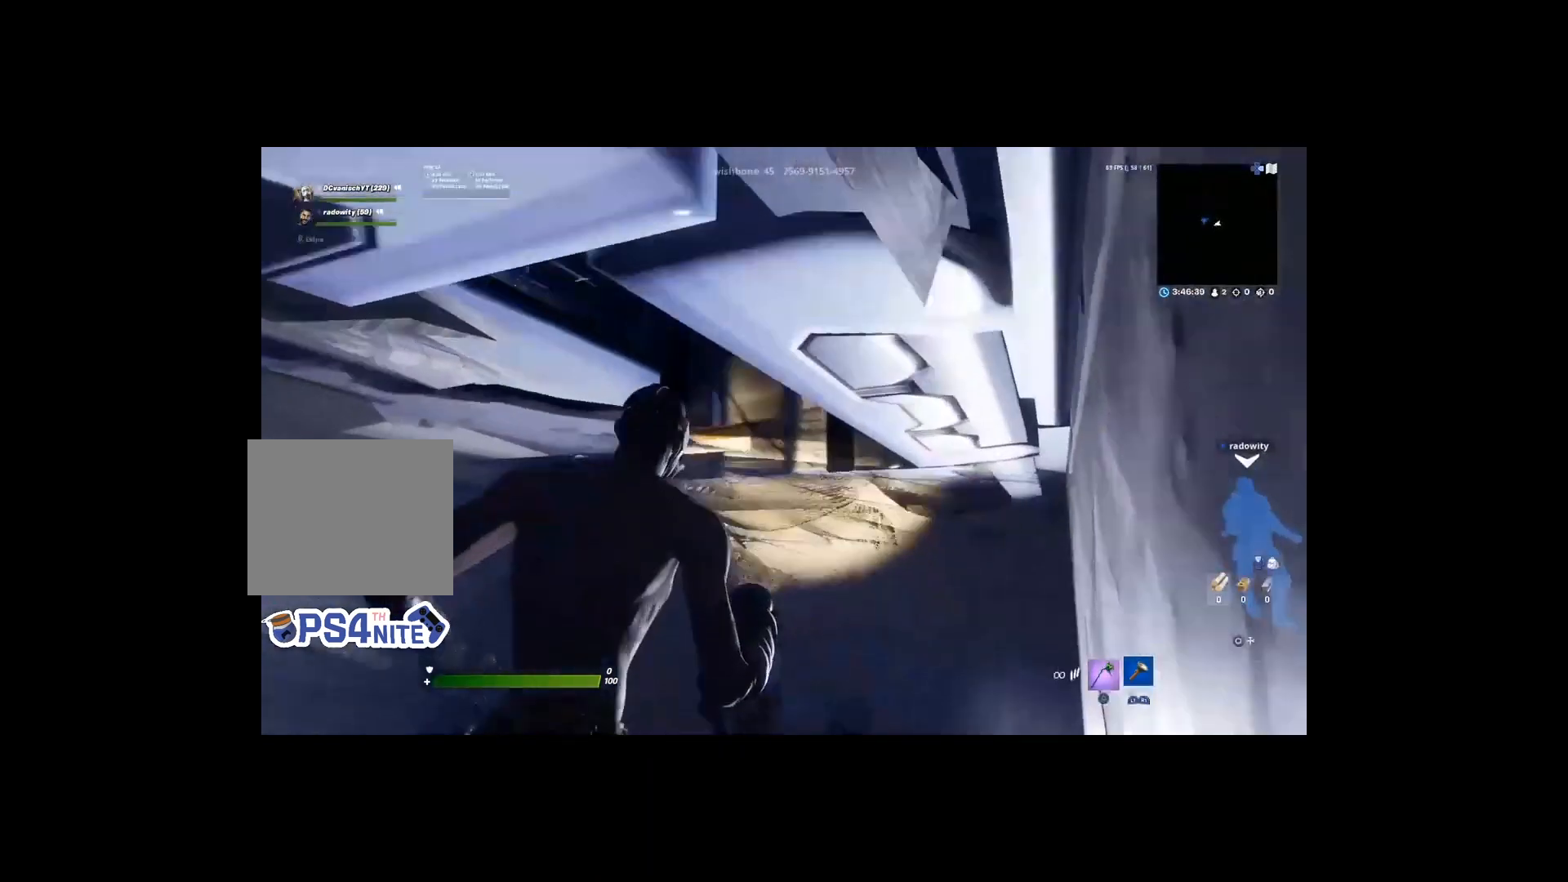
{"buttons": [], "left_stick": "center", "right_stick": "center", "events": [[300, "CROSS", "down"], [400, "CROSS", "up"], [500, "left_stick", "center"]]}
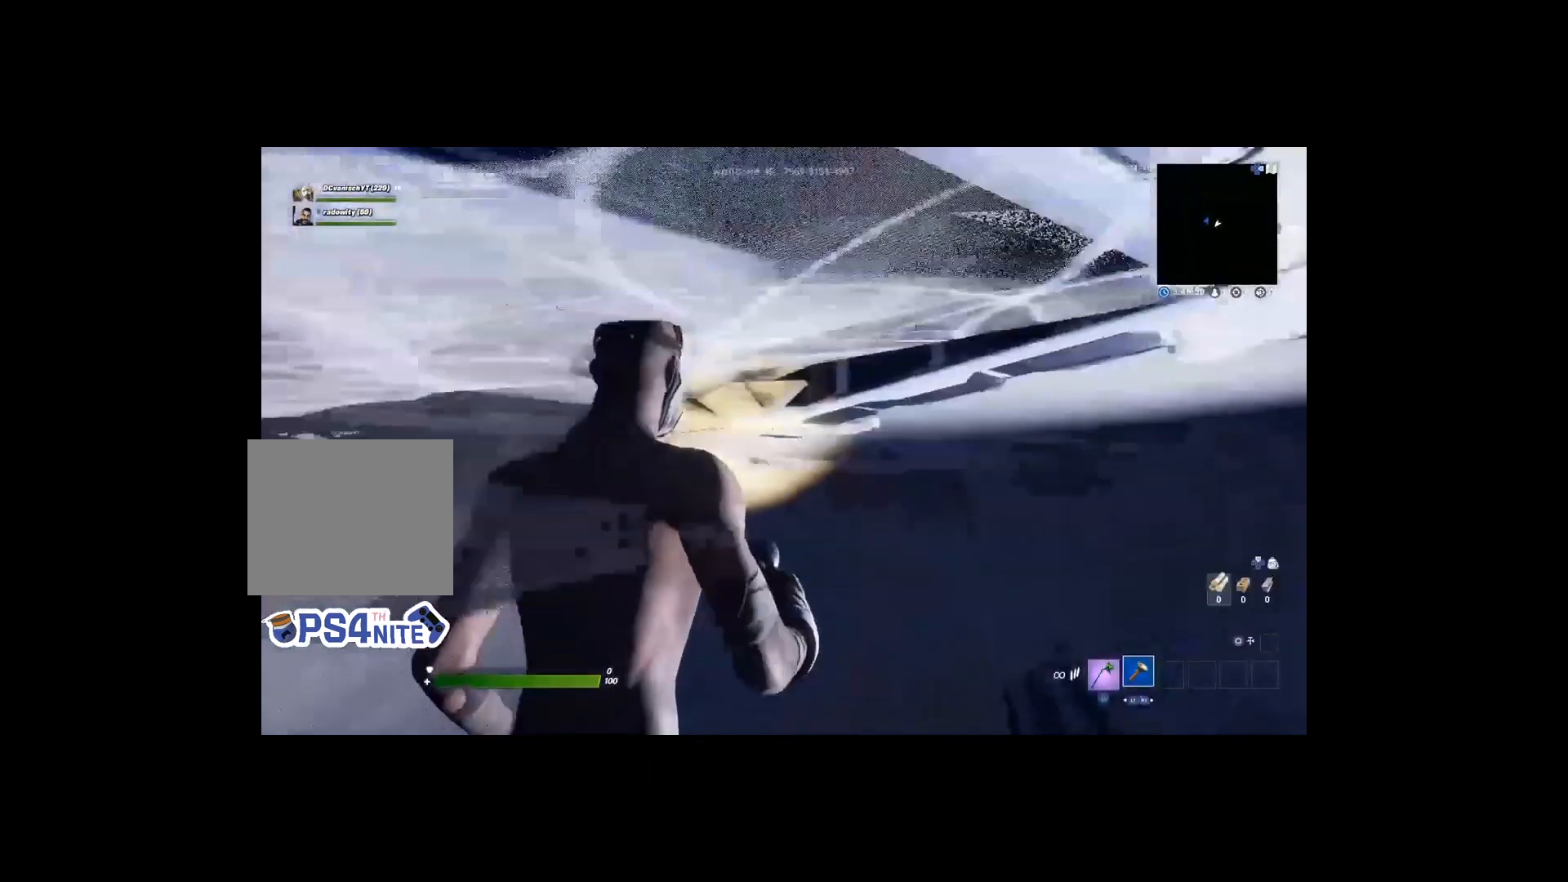
{"buttons": [], "left_stick": "up-left", "right_stick": "center", "events": [[100, "left_stick", "down"], [167, "left_stick", "center"], [267, "left_stick", "up-left"]]}
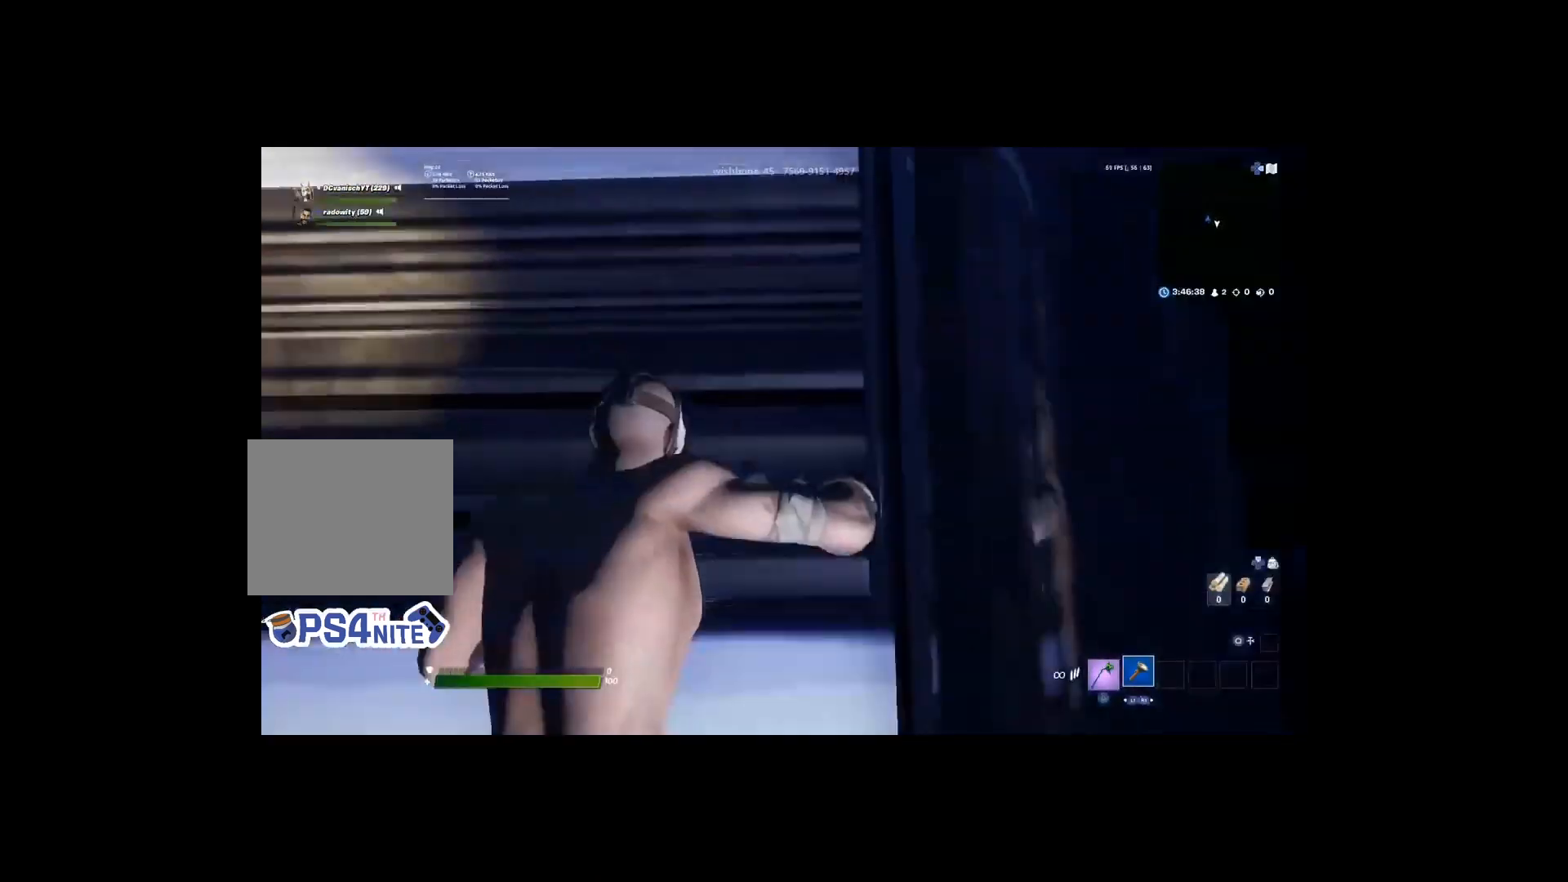
{"buttons": [], "left_stick": "center", "right_stick": "down", "events": [[100, "left_stick", "down-right"], [200, "left_stick", "down"], [300, "left_stick", "down-left"], [433, "right_stick", "down"], [500, "left_stick", "center"]]}
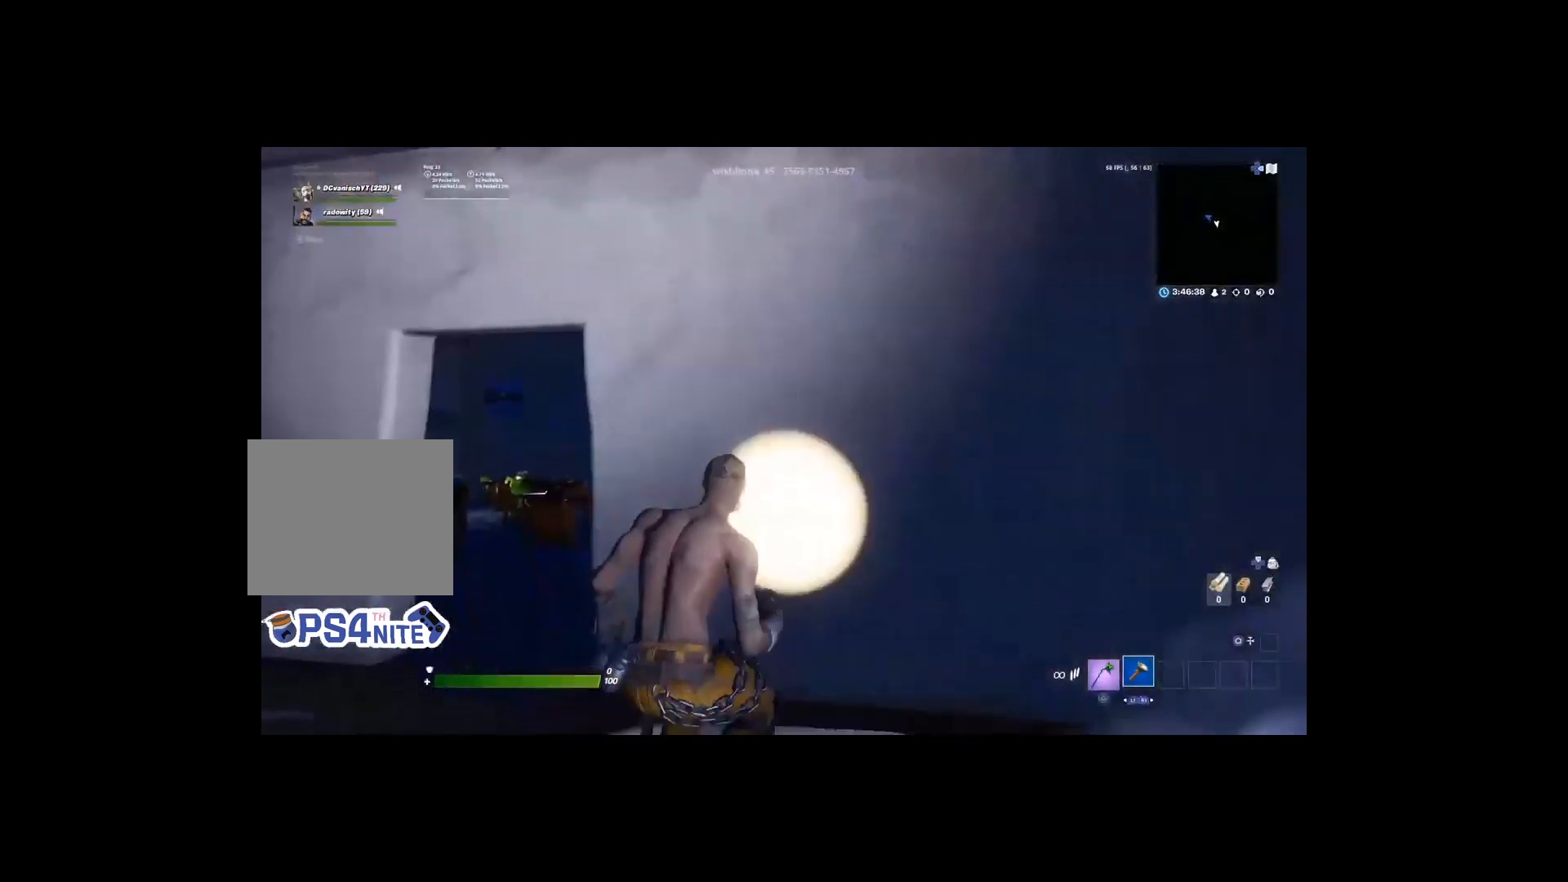
{"buttons": [], "left_stick": "down-left", "right_stick": "center", "events": [[133, "left_stick", "down-left"], [367, "right_stick", "center"]]}
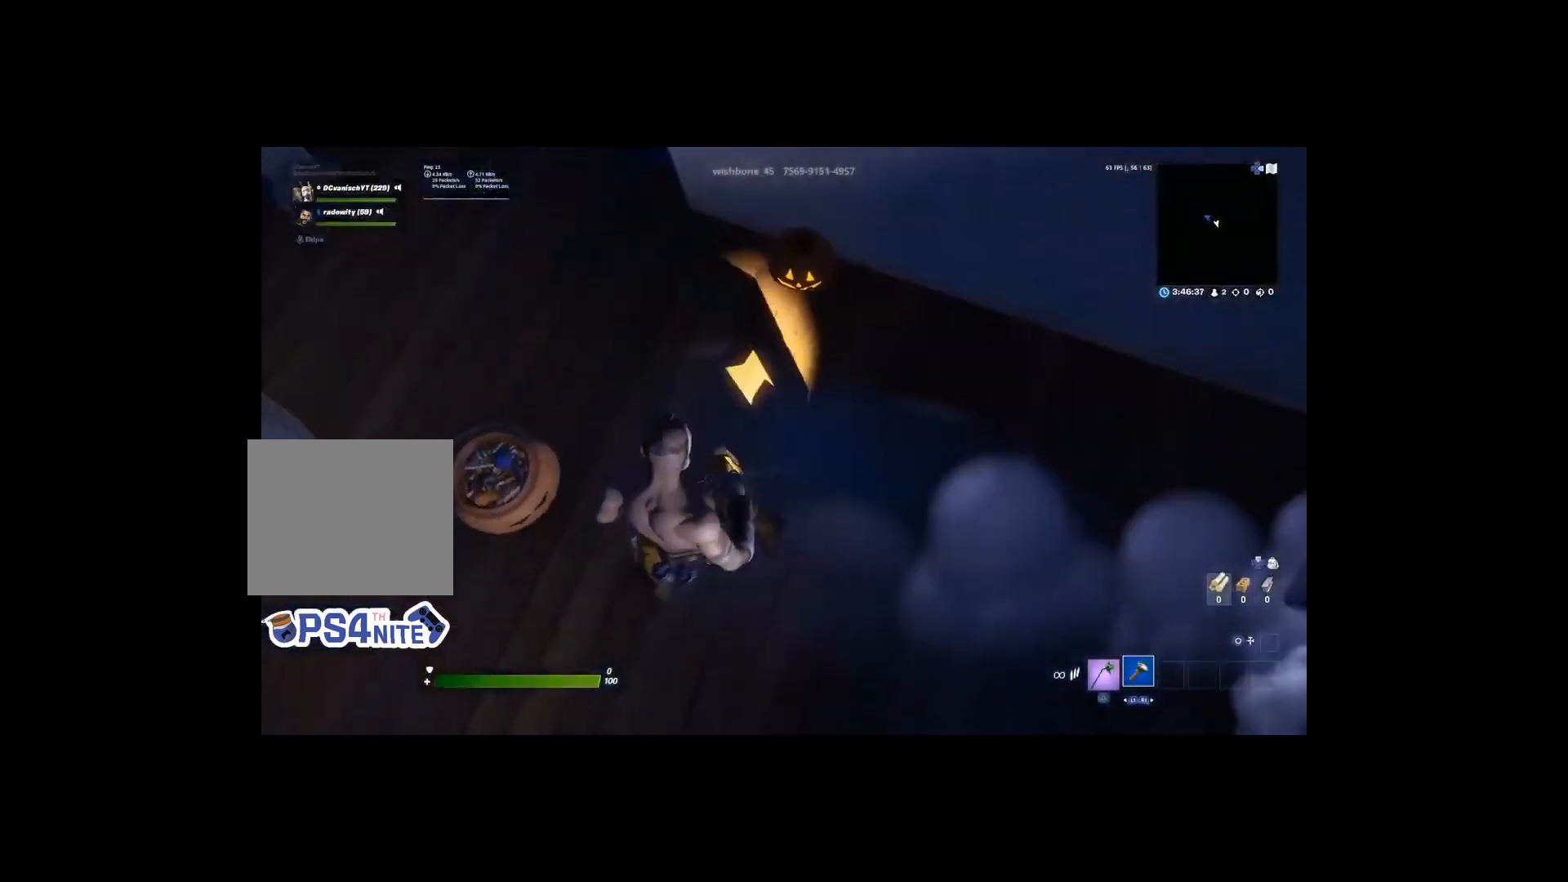
{"buttons": [], "left_stick": "down-left", "right_stick": "center", "events": []}
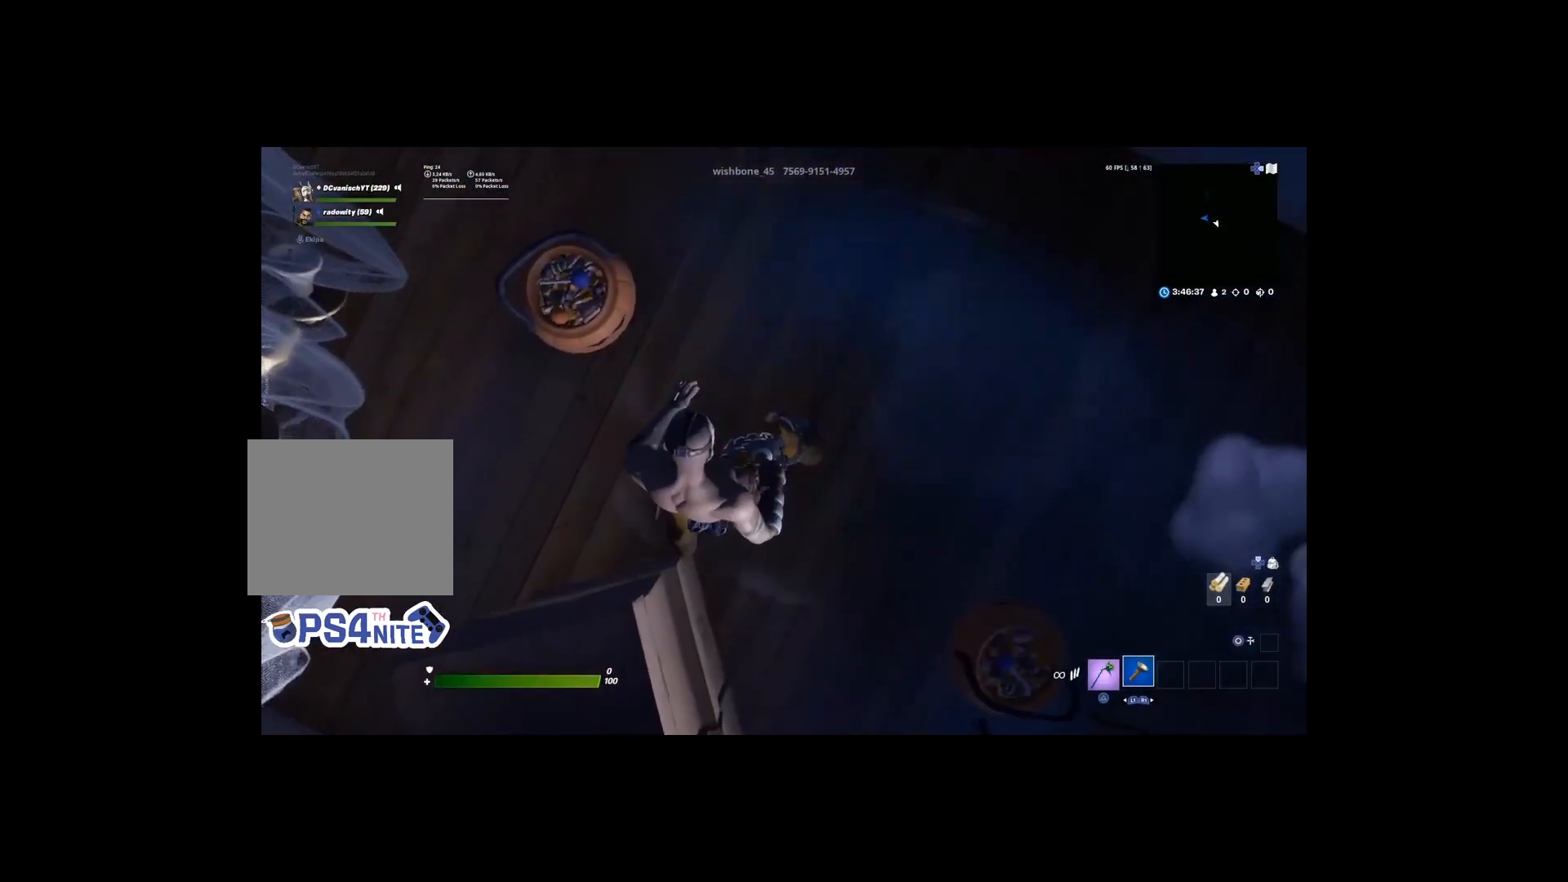
{"buttons": [], "left_stick": "down-left", "right_stick": "center", "events": [[167, "CROSS", "down"], [200, "CROSS", "up"]]}
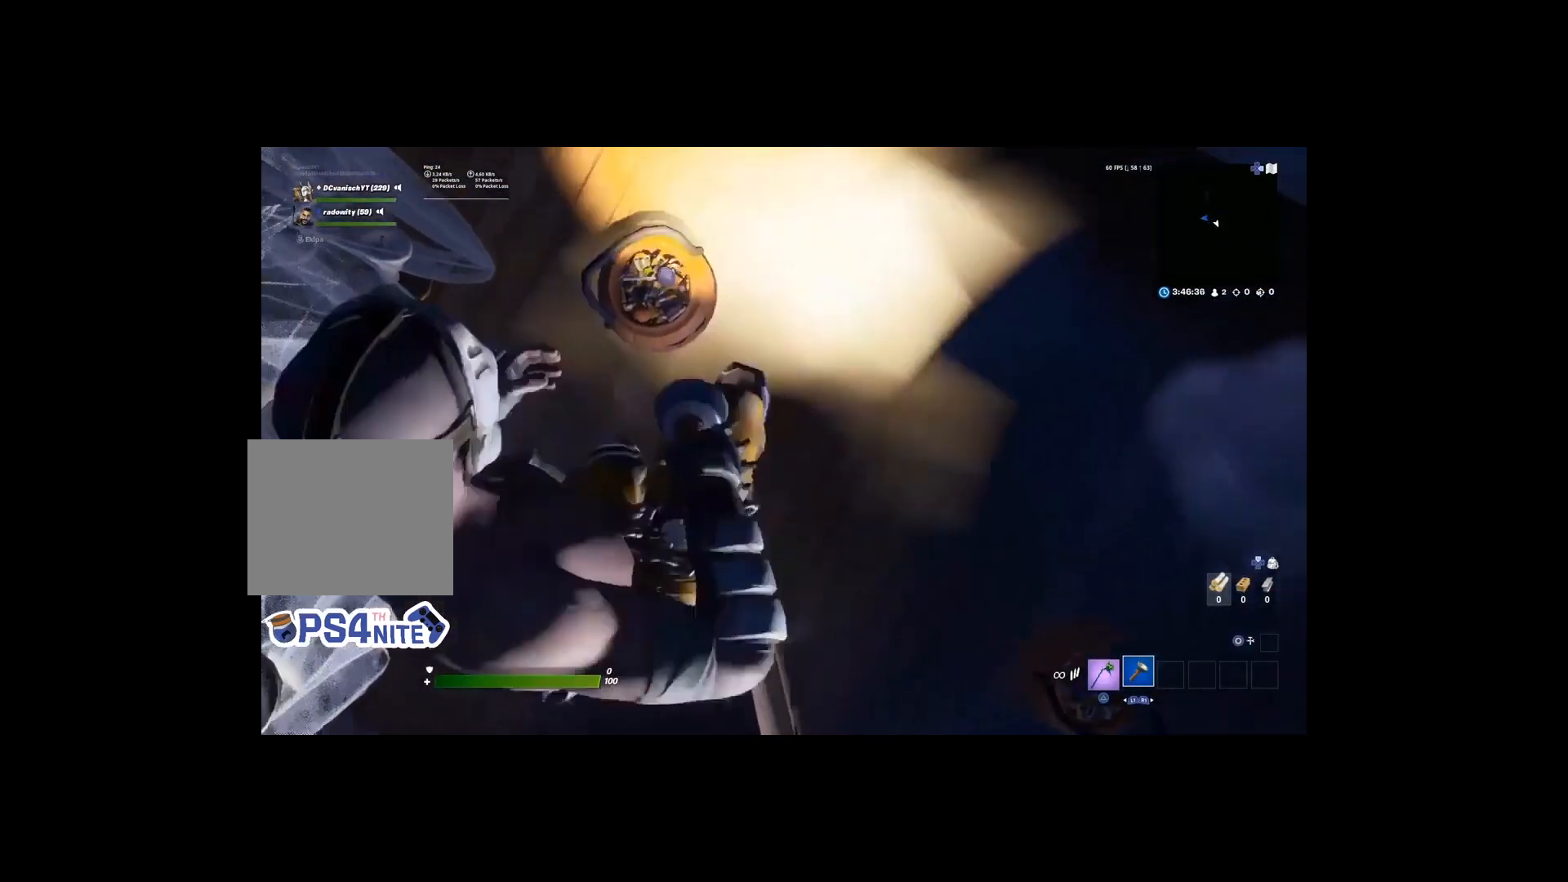
{"buttons": [], "left_stick": "center", "right_stick": "center", "events": [[433, "left_stick", "center"]]}
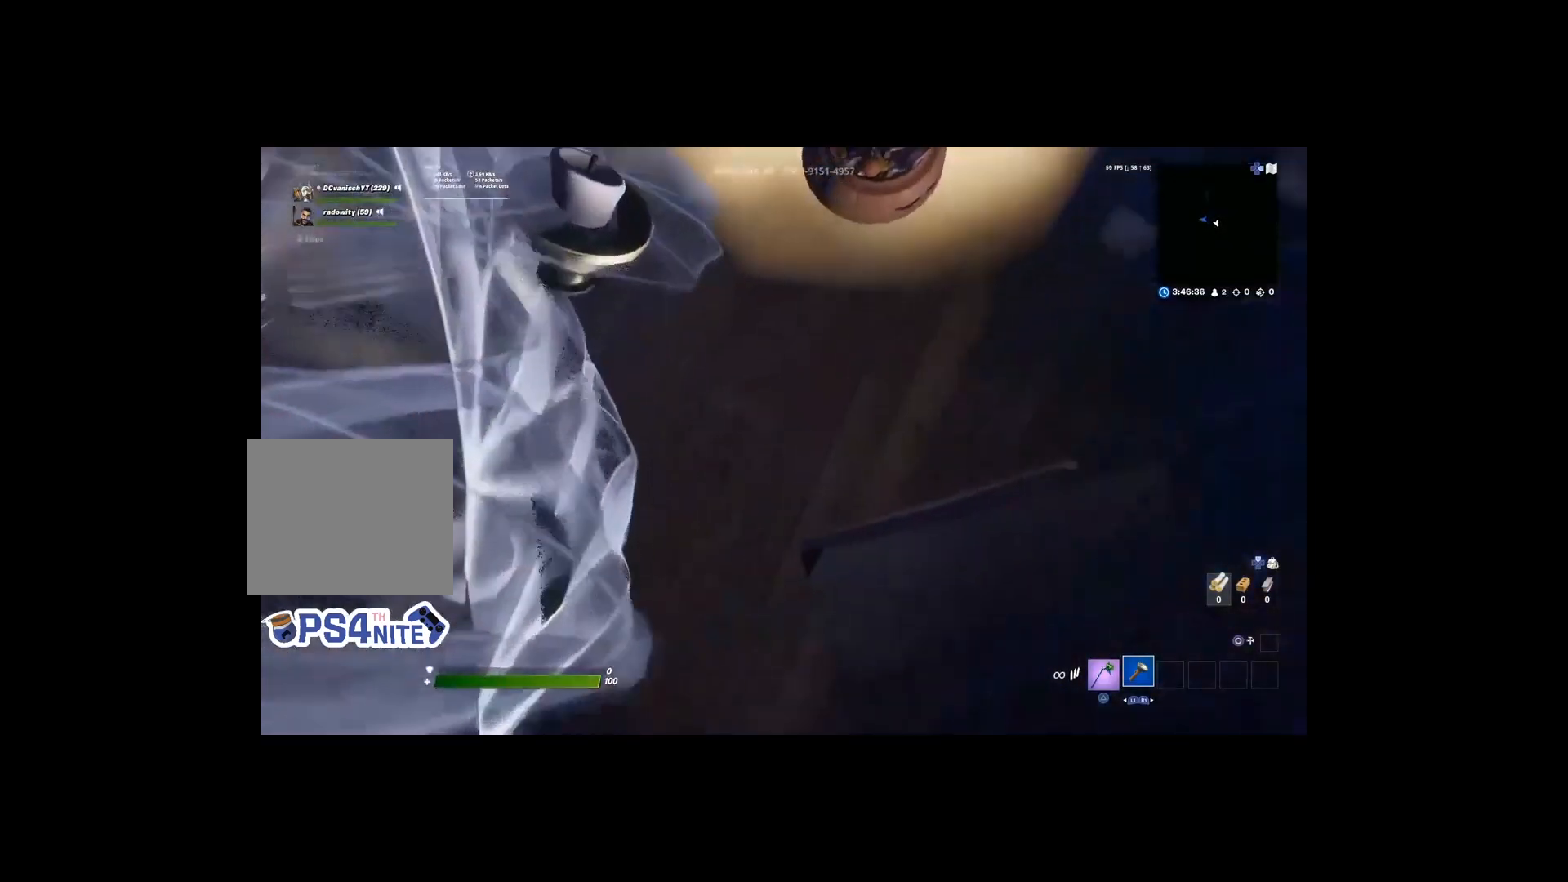
{"buttons": [], "left_stick": "up", "right_stick": "center", "events": [[200, "right_stick", "up-right"], [333, "right_stick", "center"], [467, "left_stick", "up"]]}
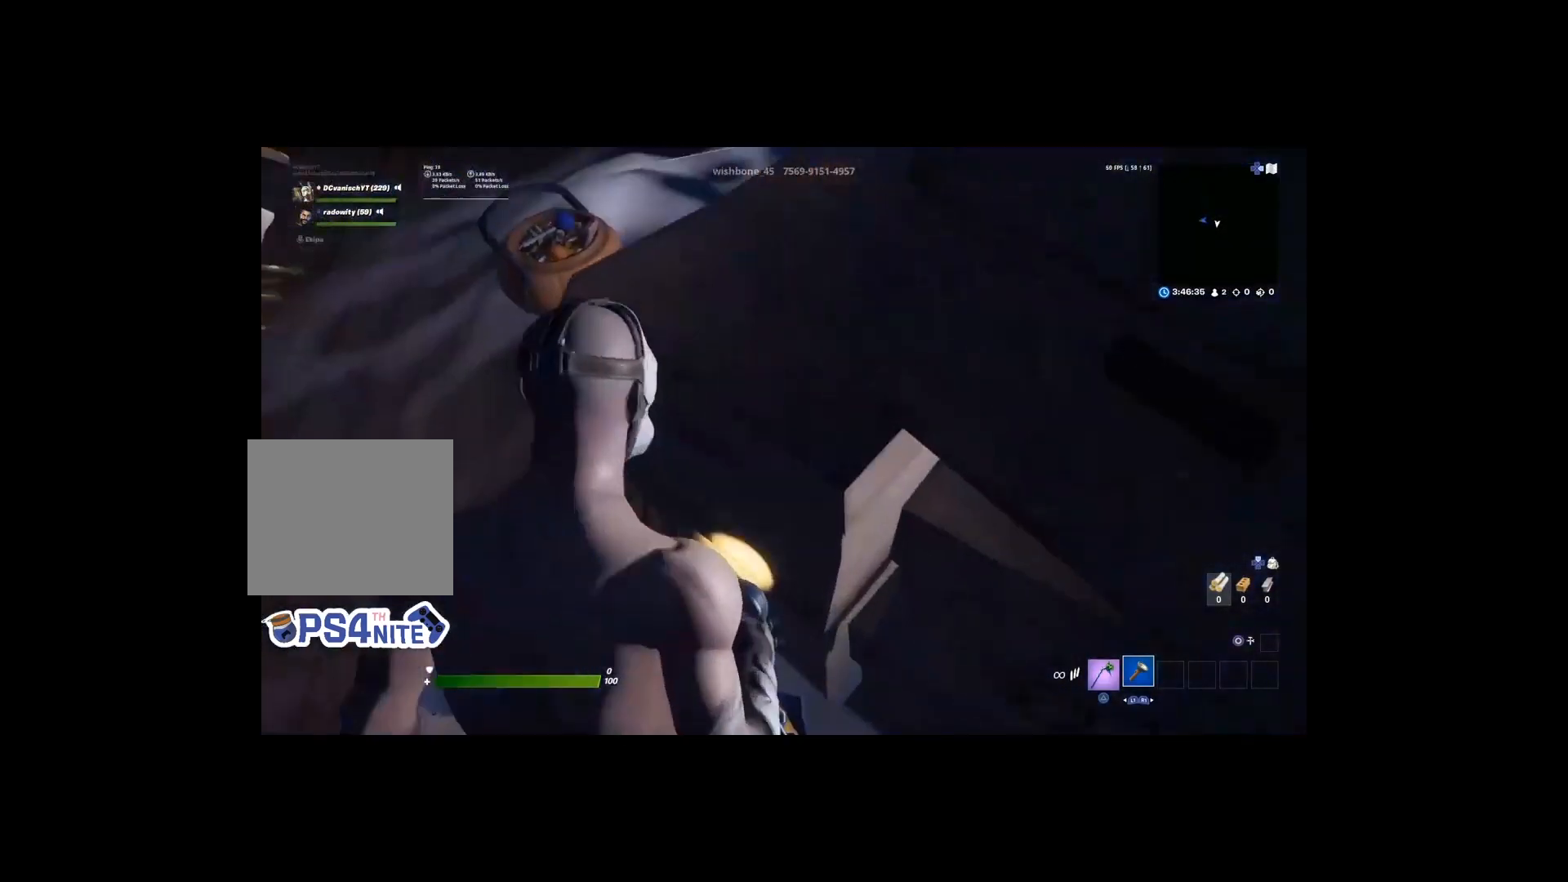
{"buttons": [], "left_stick": "up-right", "right_stick": "center", "events": [[33, "CROSS", "down"], [133, "left_stick", "up-right"], [167, "CROSS", "up"]]}
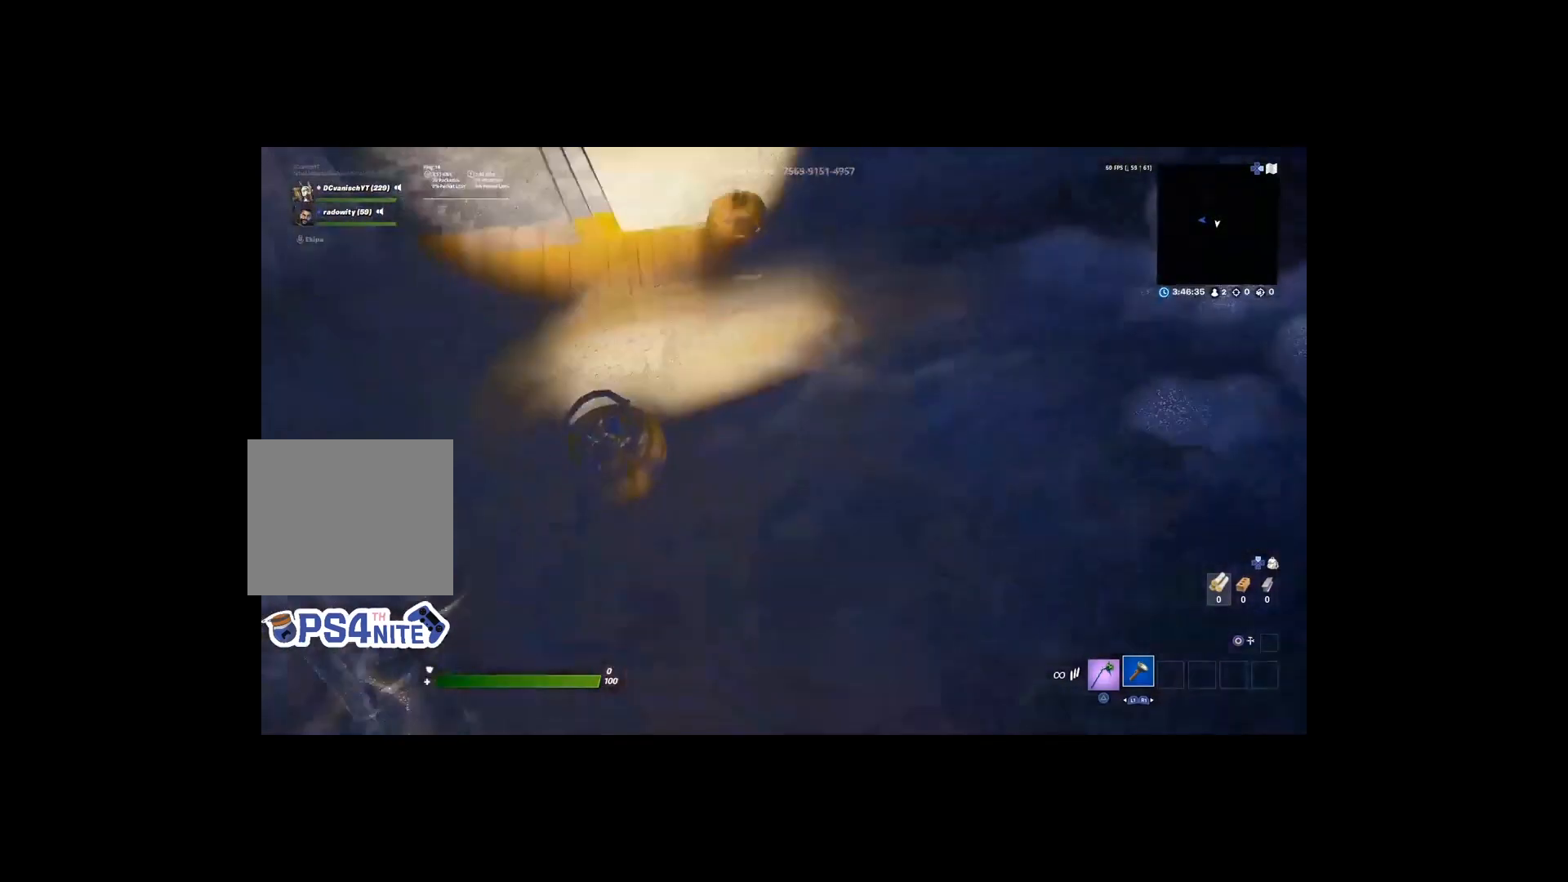
{"buttons": [], "left_stick": "center", "right_stick": "up", "events": [[33, "left_stick", "center"], [67, "right_stick", "up"], [300, "left_stick", "up"], [367, "left_stick", "center"]]}
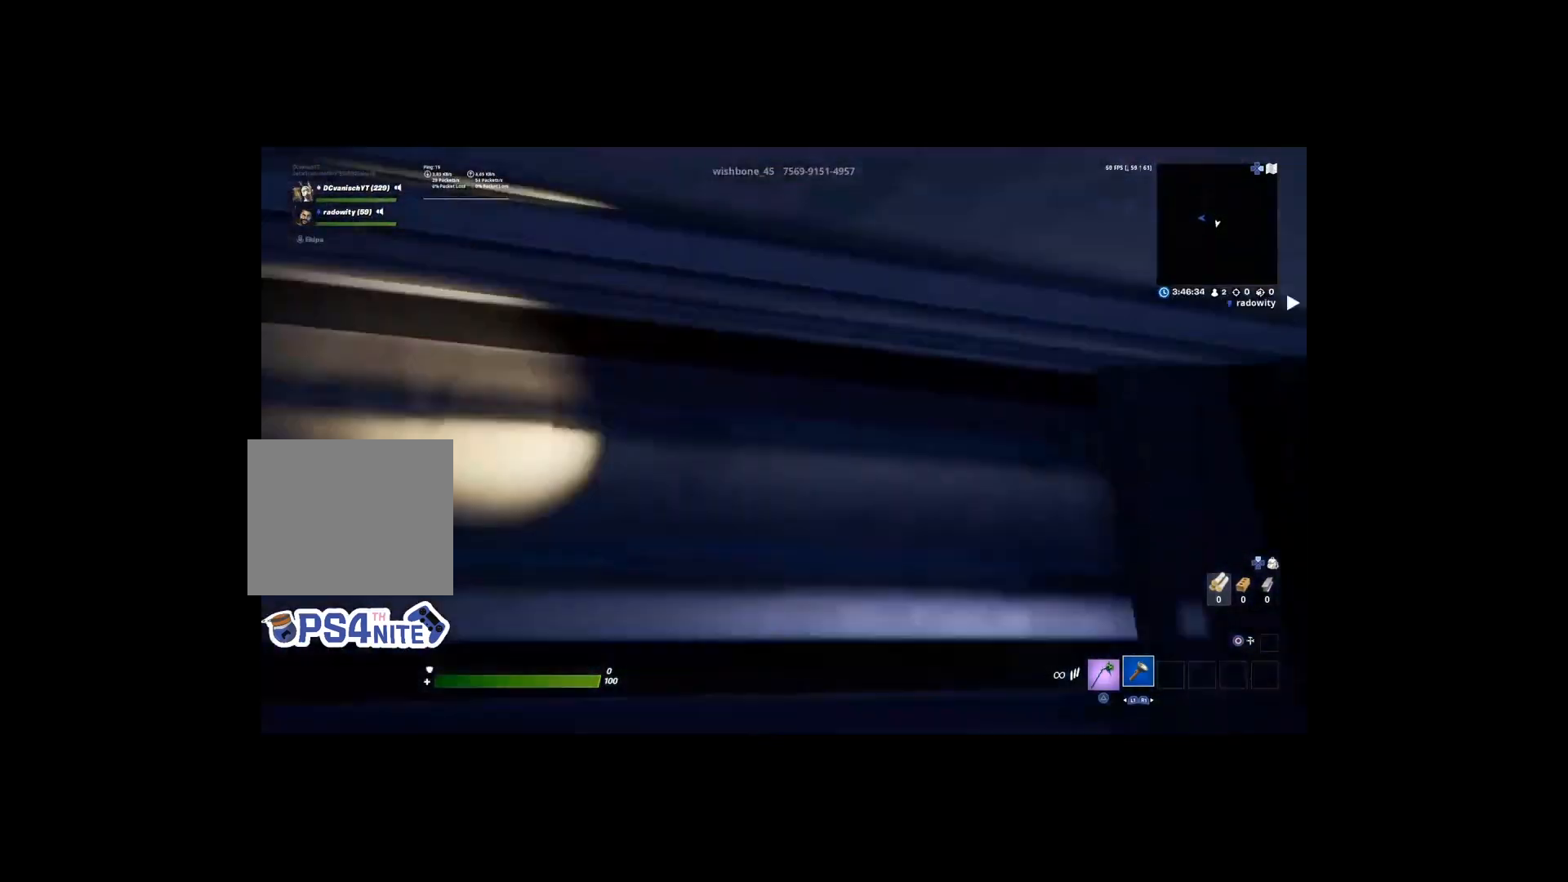
{"buttons": [], "left_stick": "up", "right_stick": "down-right", "events": [[33, "right_stick", "center"], [67, "left_stick", "up"], [167, "right_stick", "down"], [400, "right_stick", "down-right"]]}
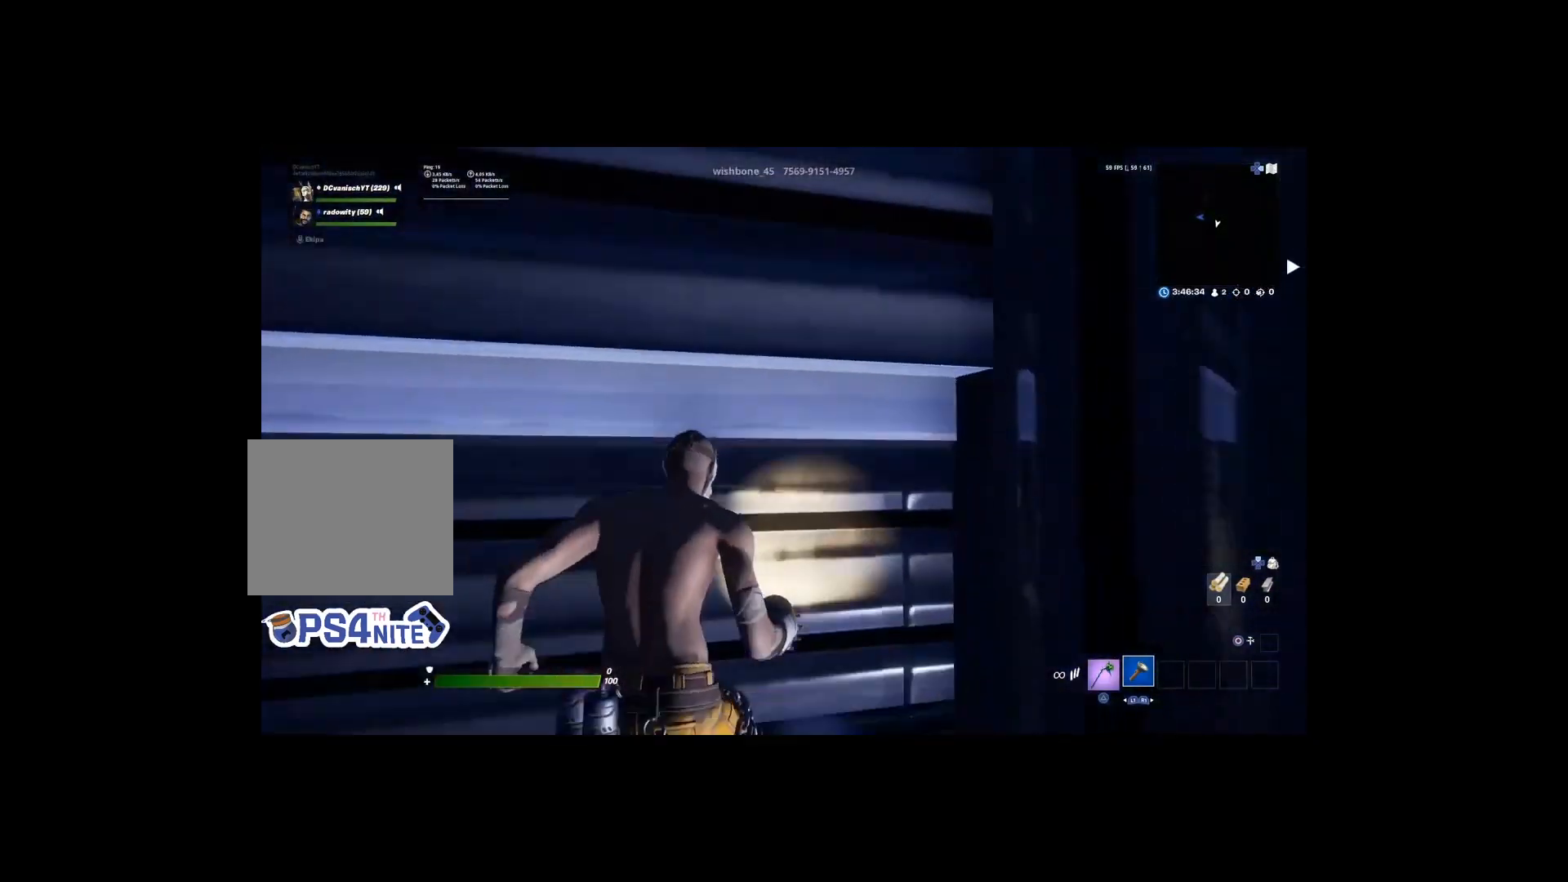
{"buttons": [], "left_stick": "up-left", "right_stick": "right", "events": [[200, "R3", "down"], [200, "right_stick", "center"], [300, "R3", "up"], [300, "right_stick", "right"], [400, "left_stick", "up-left"]]}
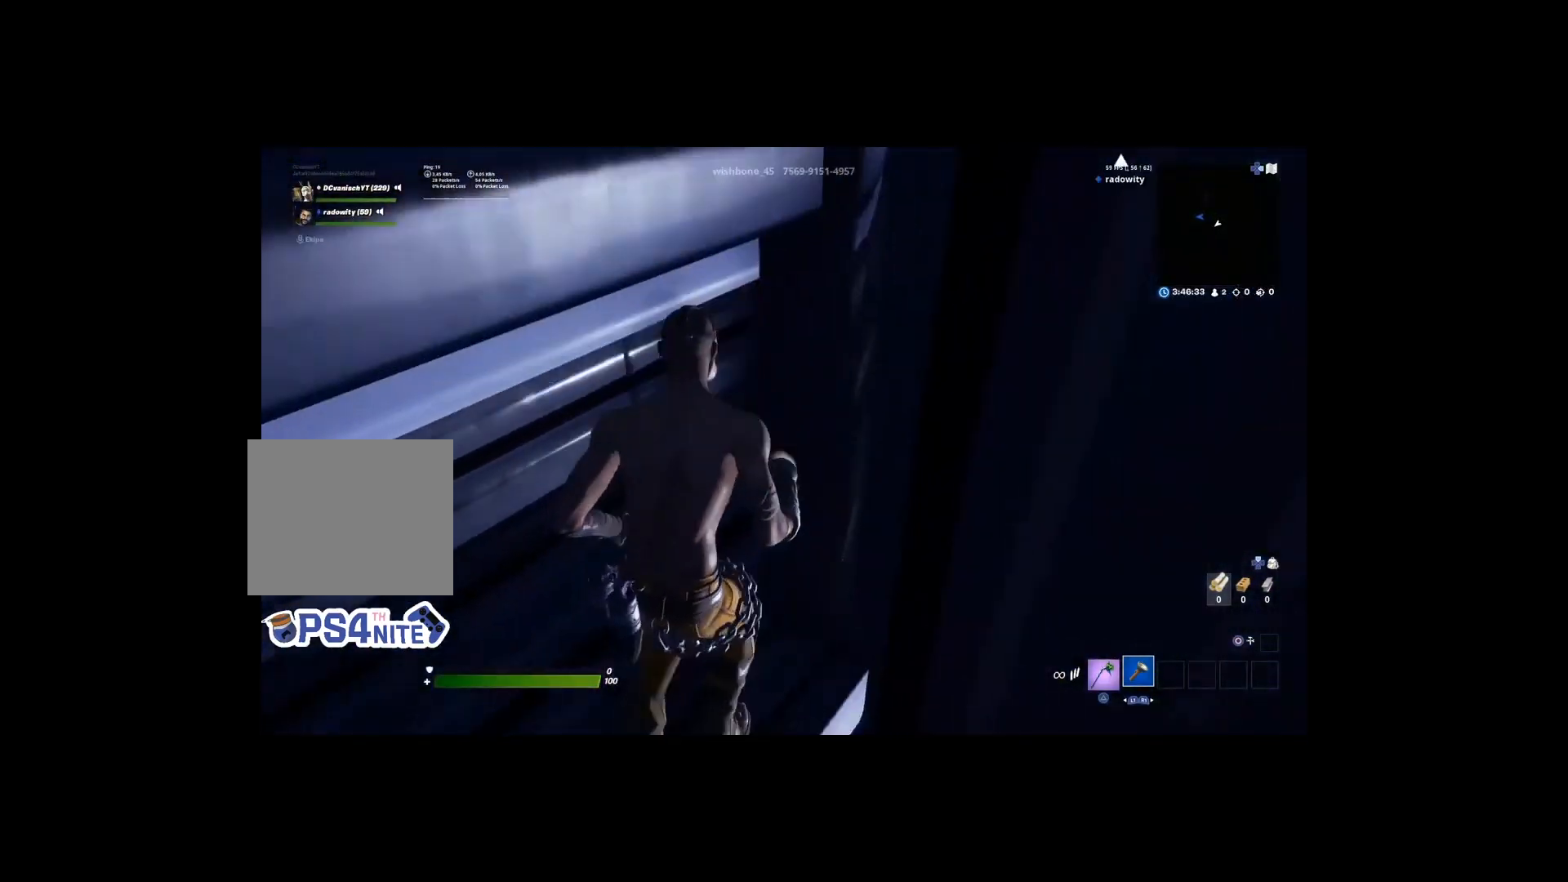
{"buttons": [], "left_stick": "up", "right_stick": "center", "events": [[67, "right_stick", "center"], [200, "R3", "down"], [300, "R3", "up"], [333, "right_stick", "up-right"], [433, "left_stick", "up"], [500, "right_stick", "center"]]}
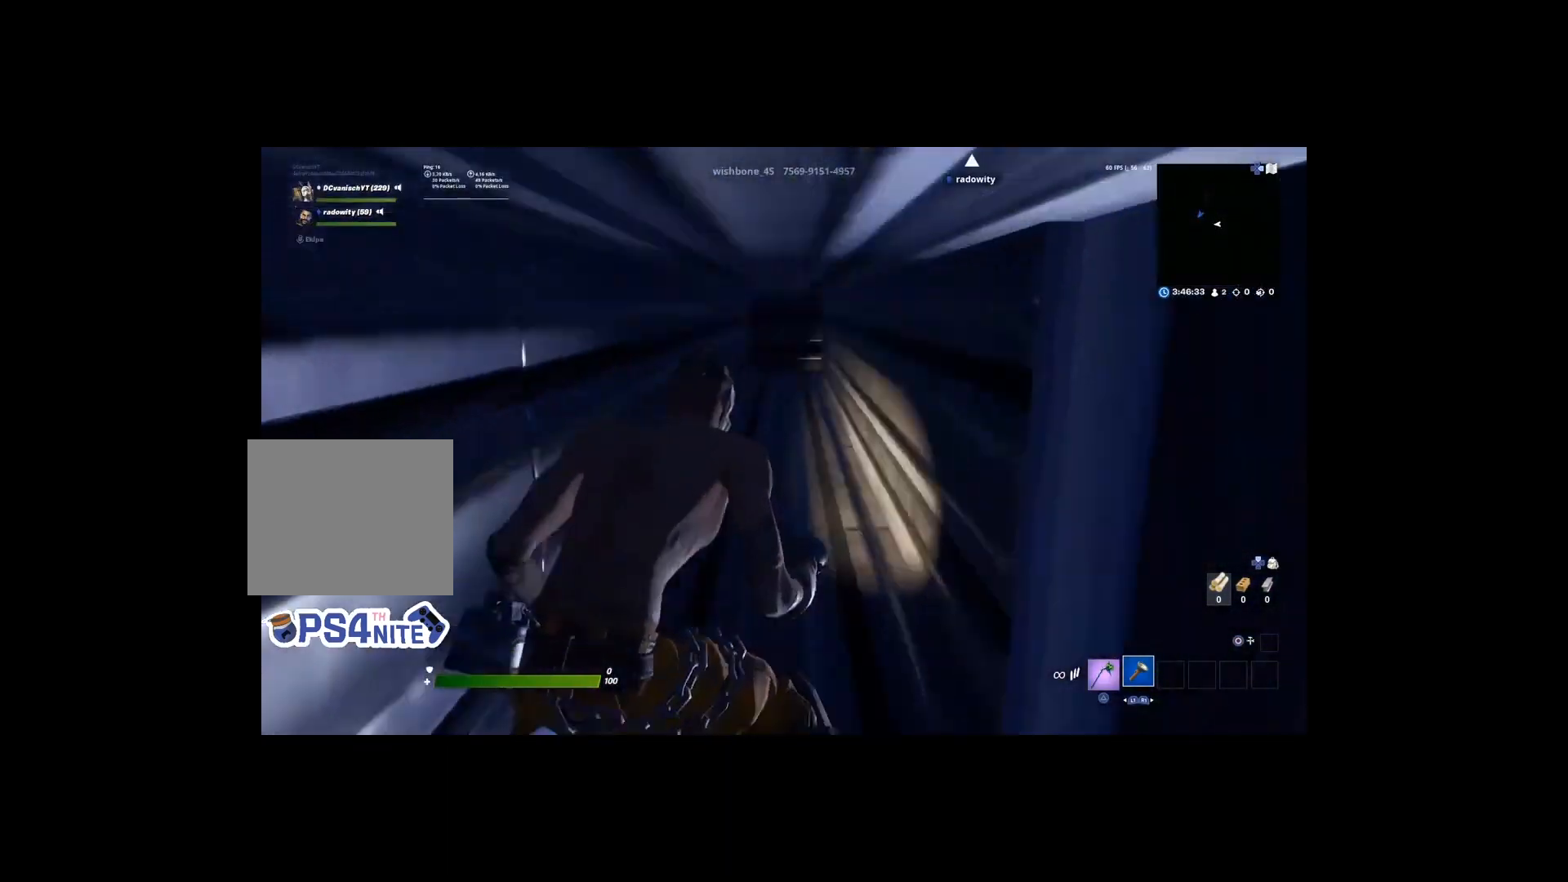
{"buttons": [], "left_stick": "up", "right_stick": "center", "events": []}
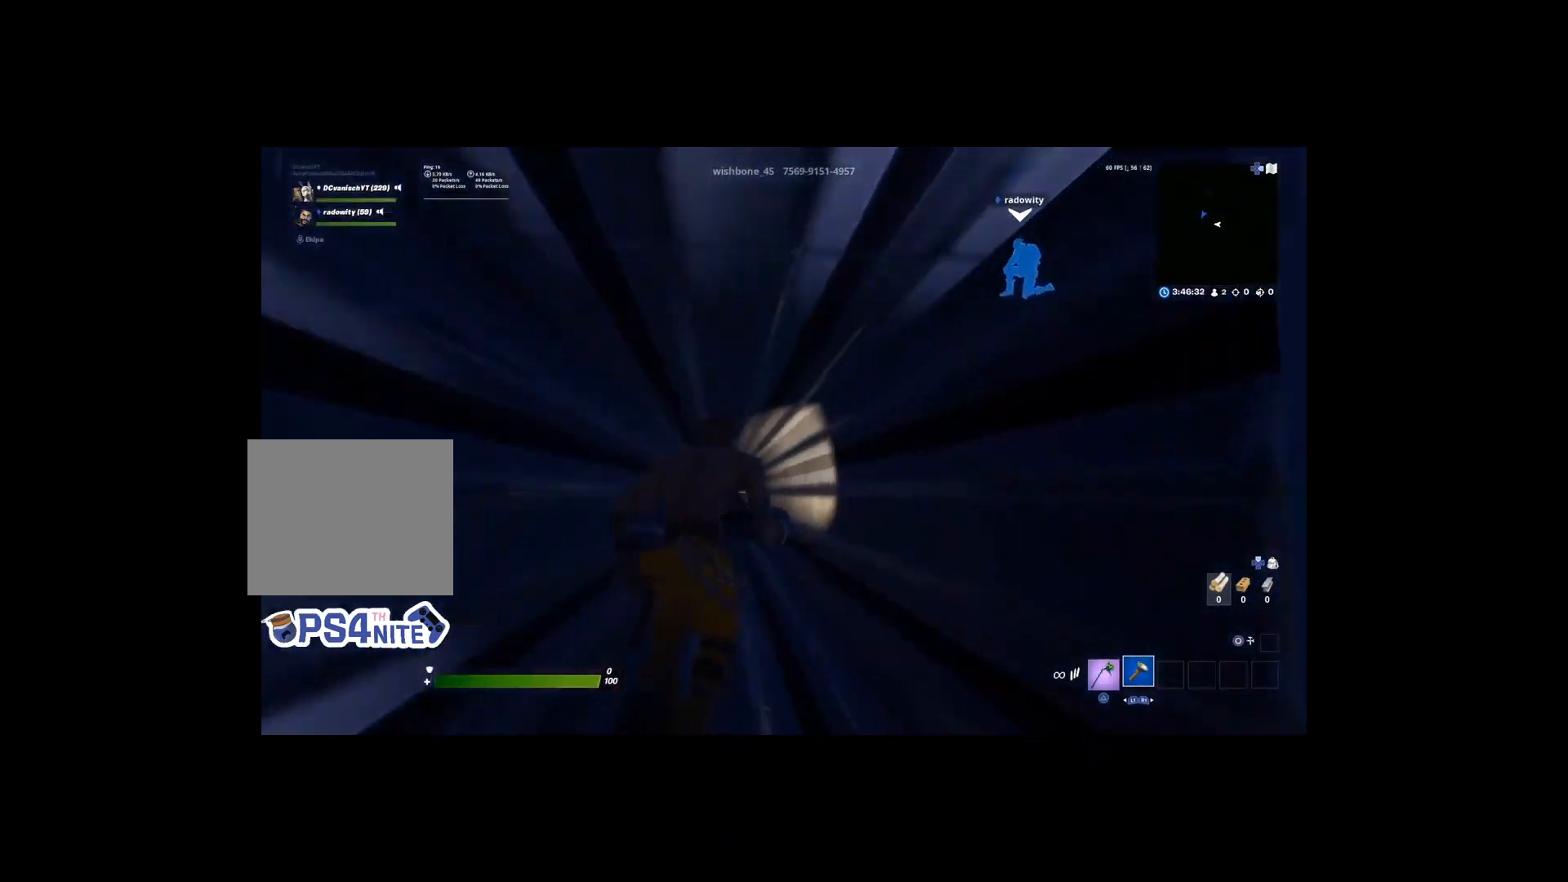
{"buttons": [], "left_stick": "up", "right_stick": "center", "events": [[400, "right_stick", "down"], [500, "right_stick", "center"]]}